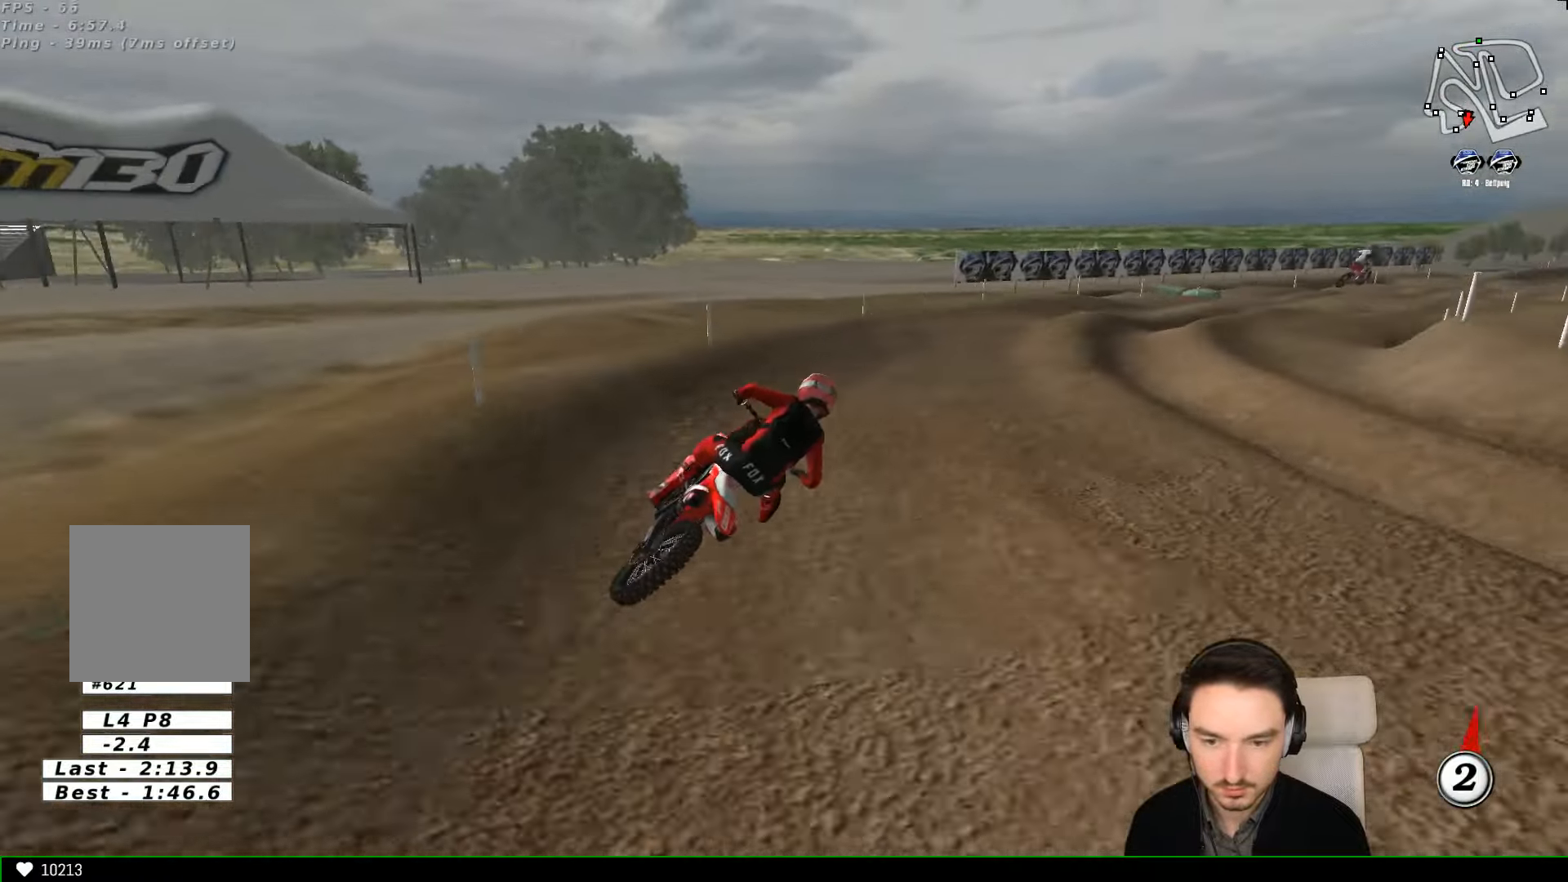
Gameplay with a controller (Xbox layout); each line is a JSON object with the inputs held at the frame after it. "events" lists button and stick changes between this image and that frame as [ms after this image, input, new state], when the widget could be followed in between. Not read: L1 L3 R3 right_stick.
{"buttons": ["R2"], "left_stick": "left", "events": [[34, "left_stick", "right"], [267, "left_stick", "center"], [300, "R2", "down"], [467, "left_stick", "left"]]}
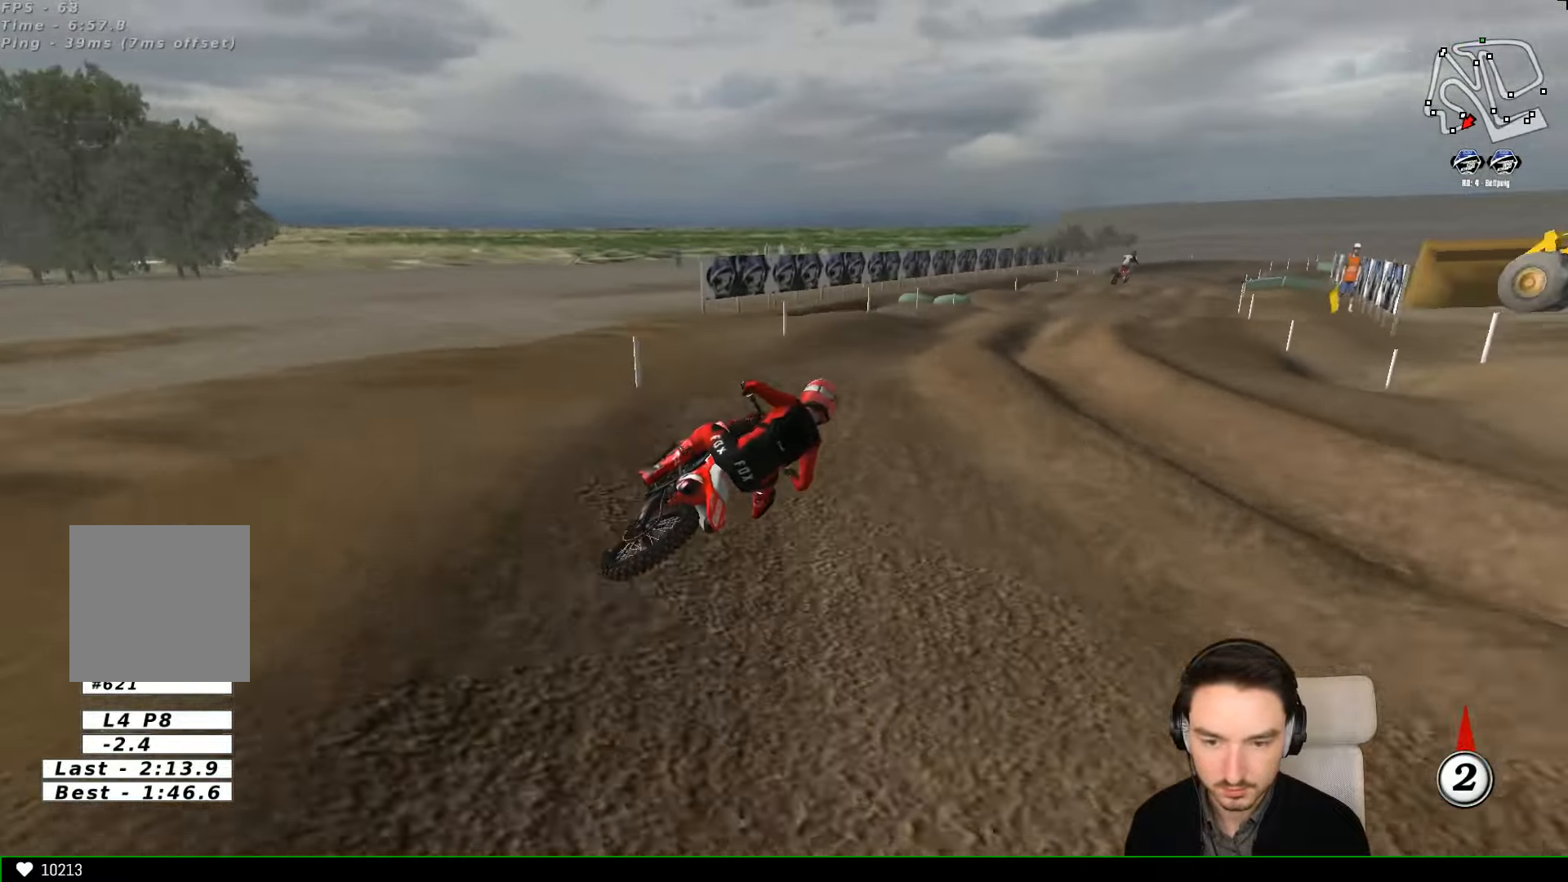
{"buttons": ["R2"], "left_stick": "left", "events": [[100, "left_stick", "center"], [367, "left_stick", "left"]]}
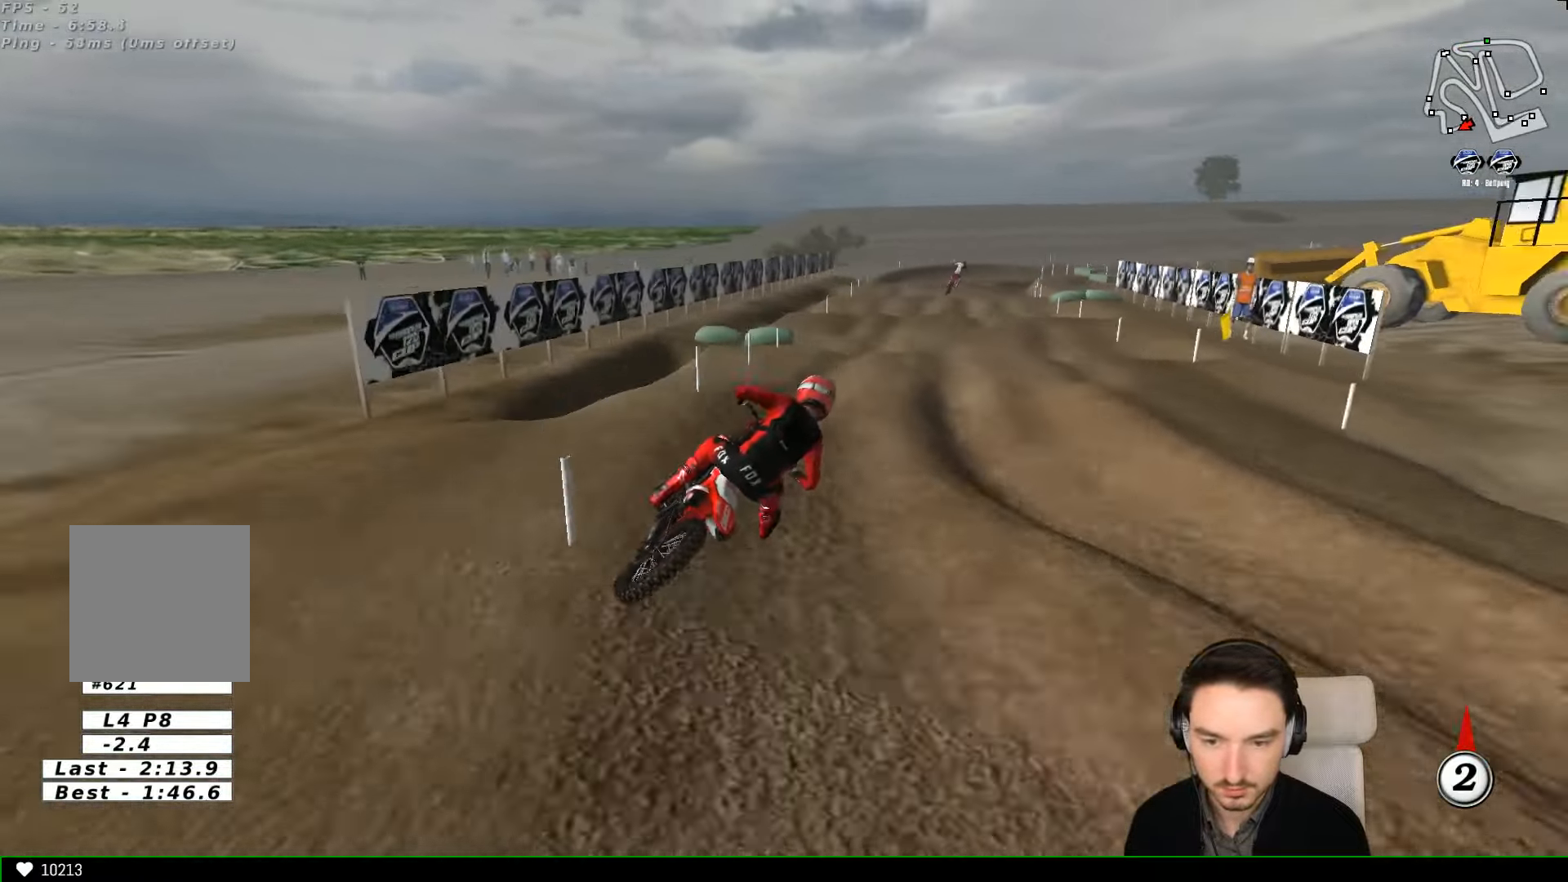
{"buttons": ["R2"], "left_stick": "down-left", "events": [[500, "left_stick", "down-left"]]}
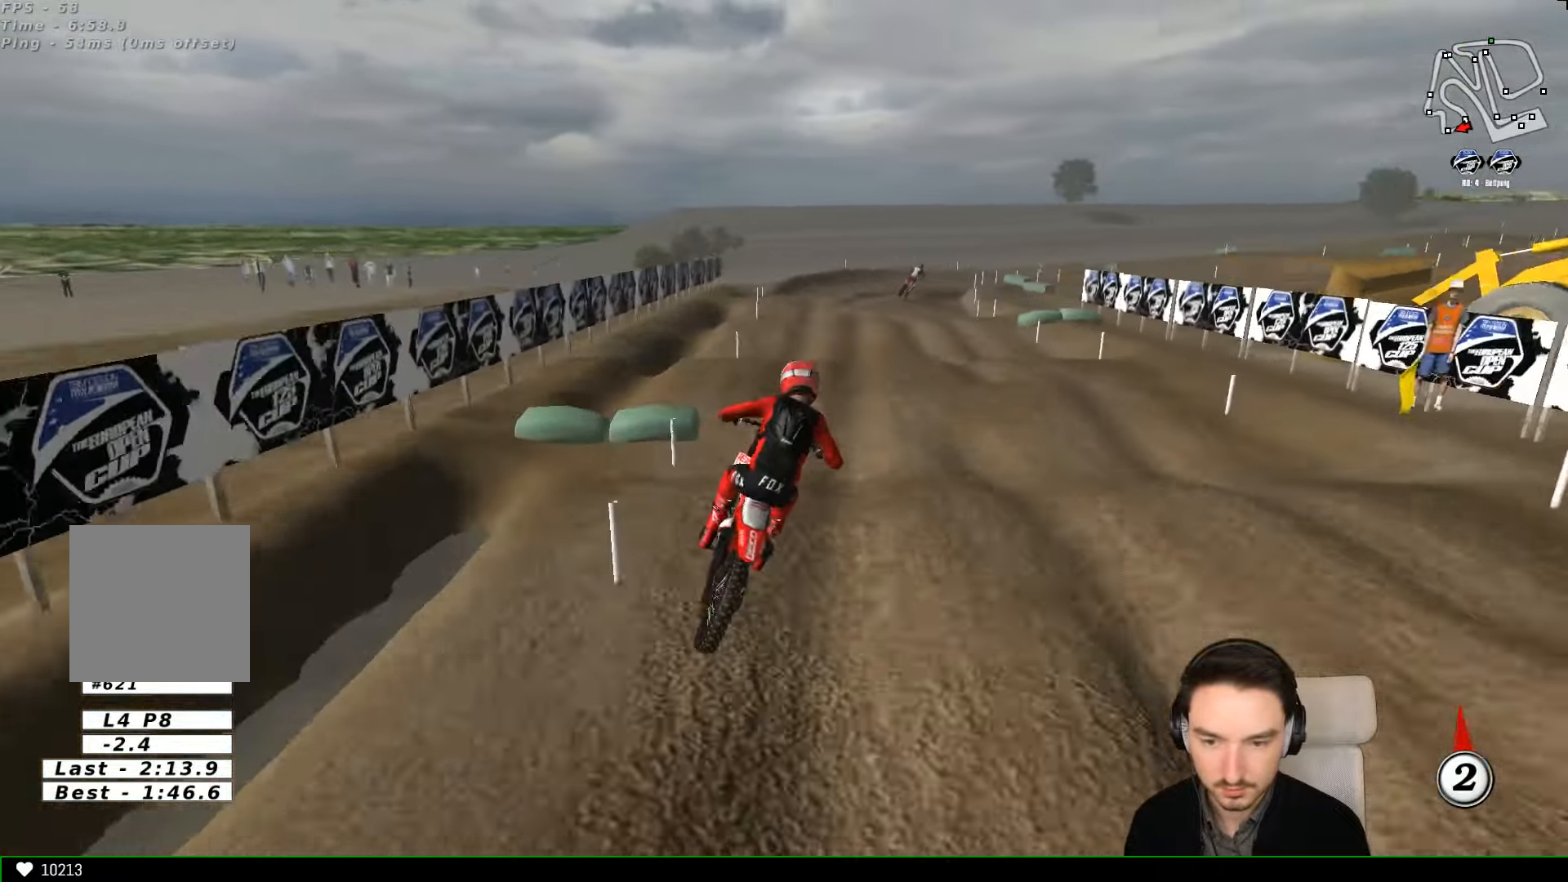
{"buttons": ["R2"], "left_stick": "down", "events": [[300, "R2", "up"], [300, "left_stick", "center"], [467, "R2", "down"], [467, "left_stick", "down"]]}
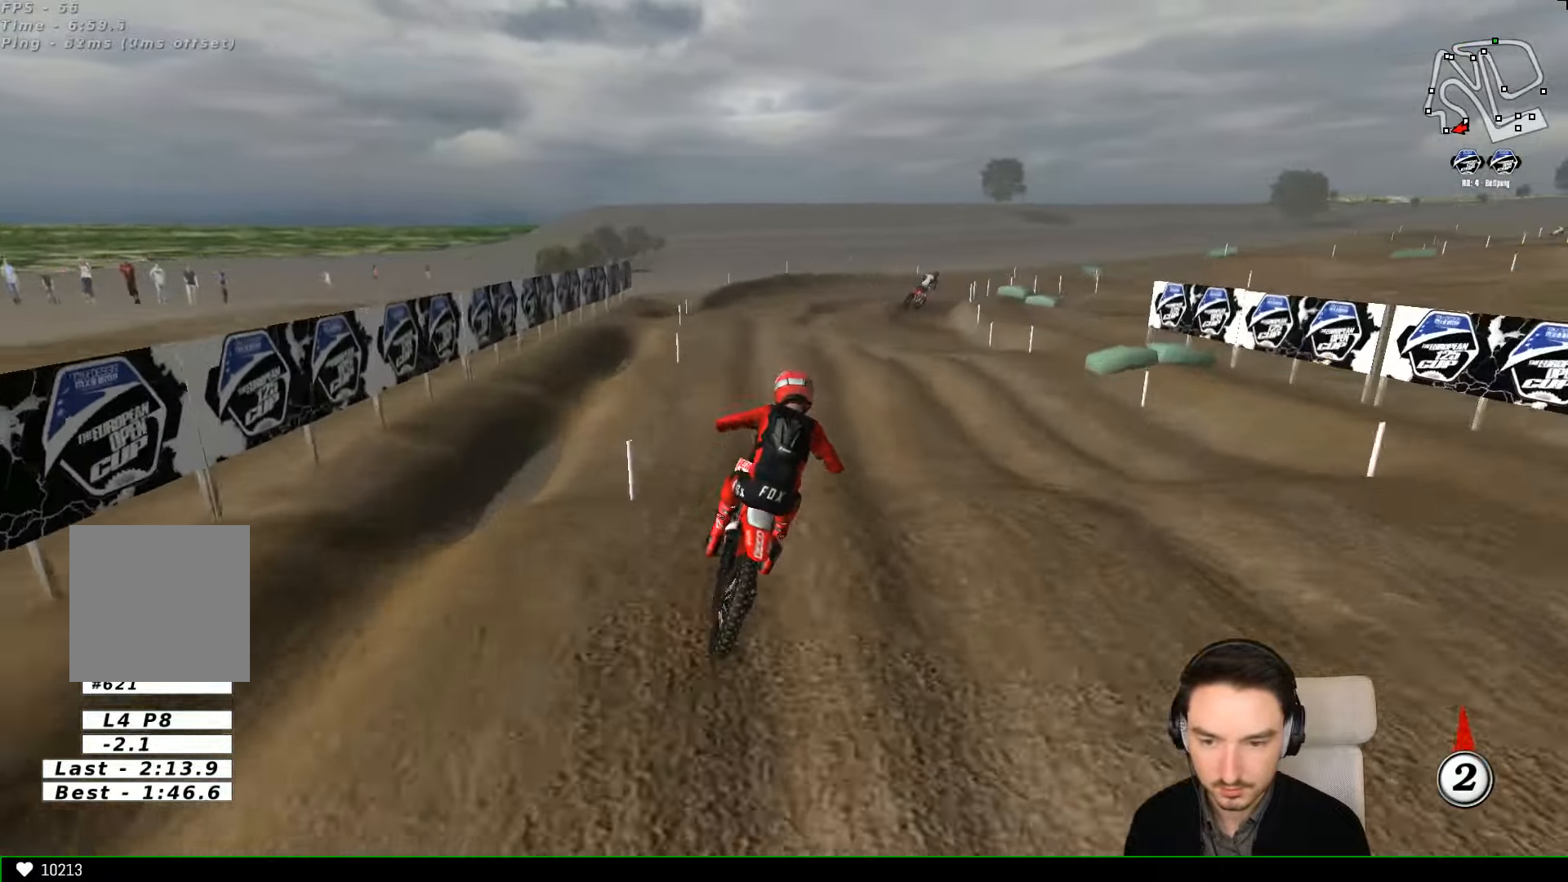
{"buttons": ["R2"], "left_stick": "down", "events": [[167, "R2", "up"], [200, "left_stick", "center"], [434, "R2", "down"], [467, "left_stick", "down"]]}
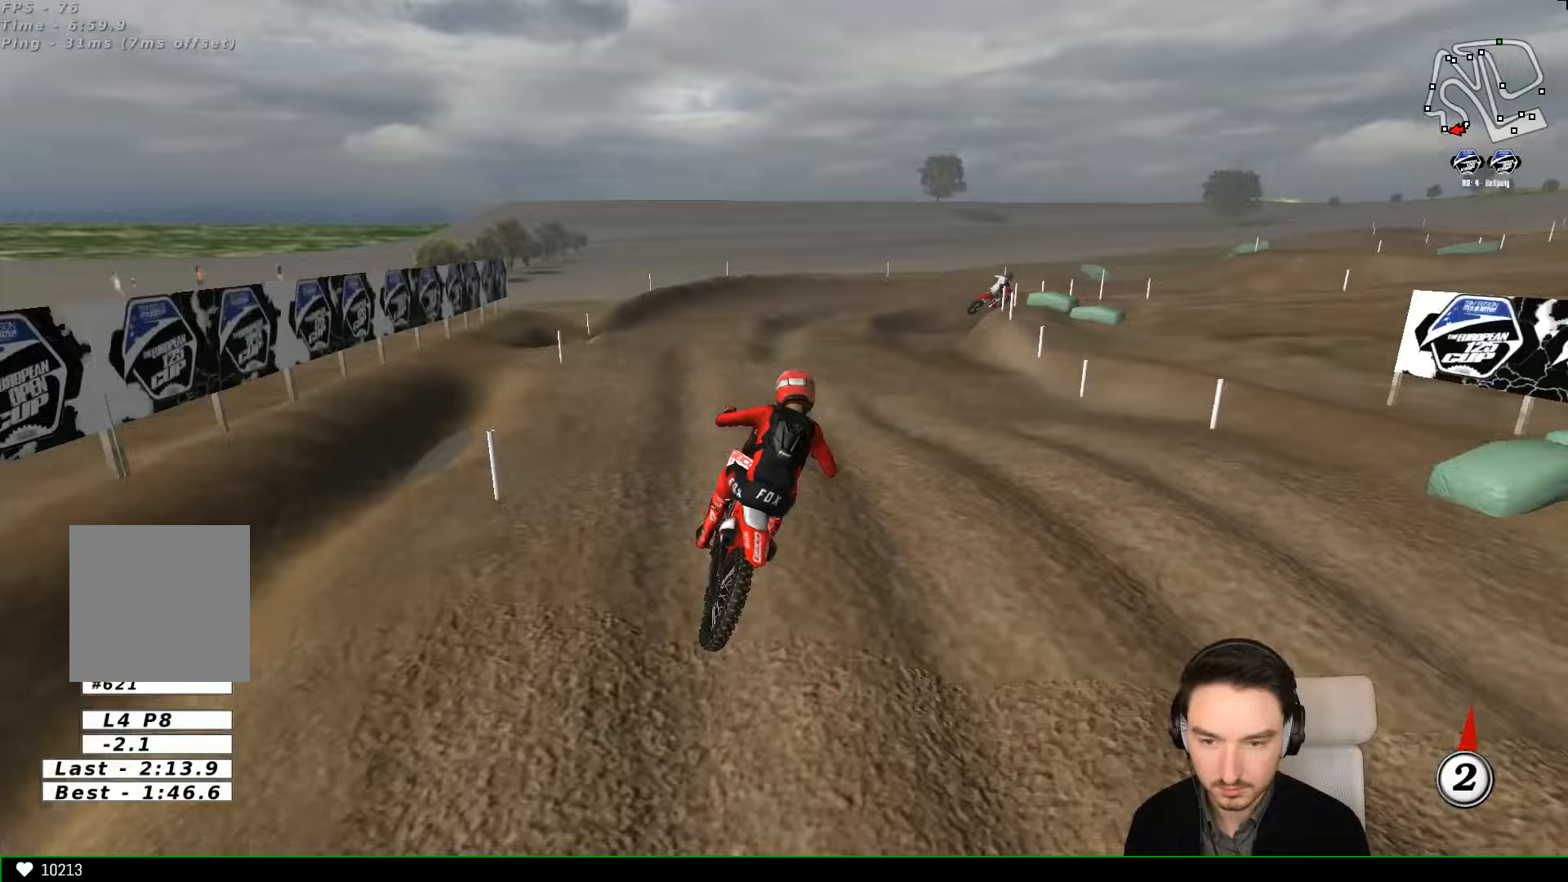
{"buttons": ["R2"], "left_stick": "center", "events": [[167, "left_stick", "center"], [200, "R2", "up"], [500, "R2", "down"]]}
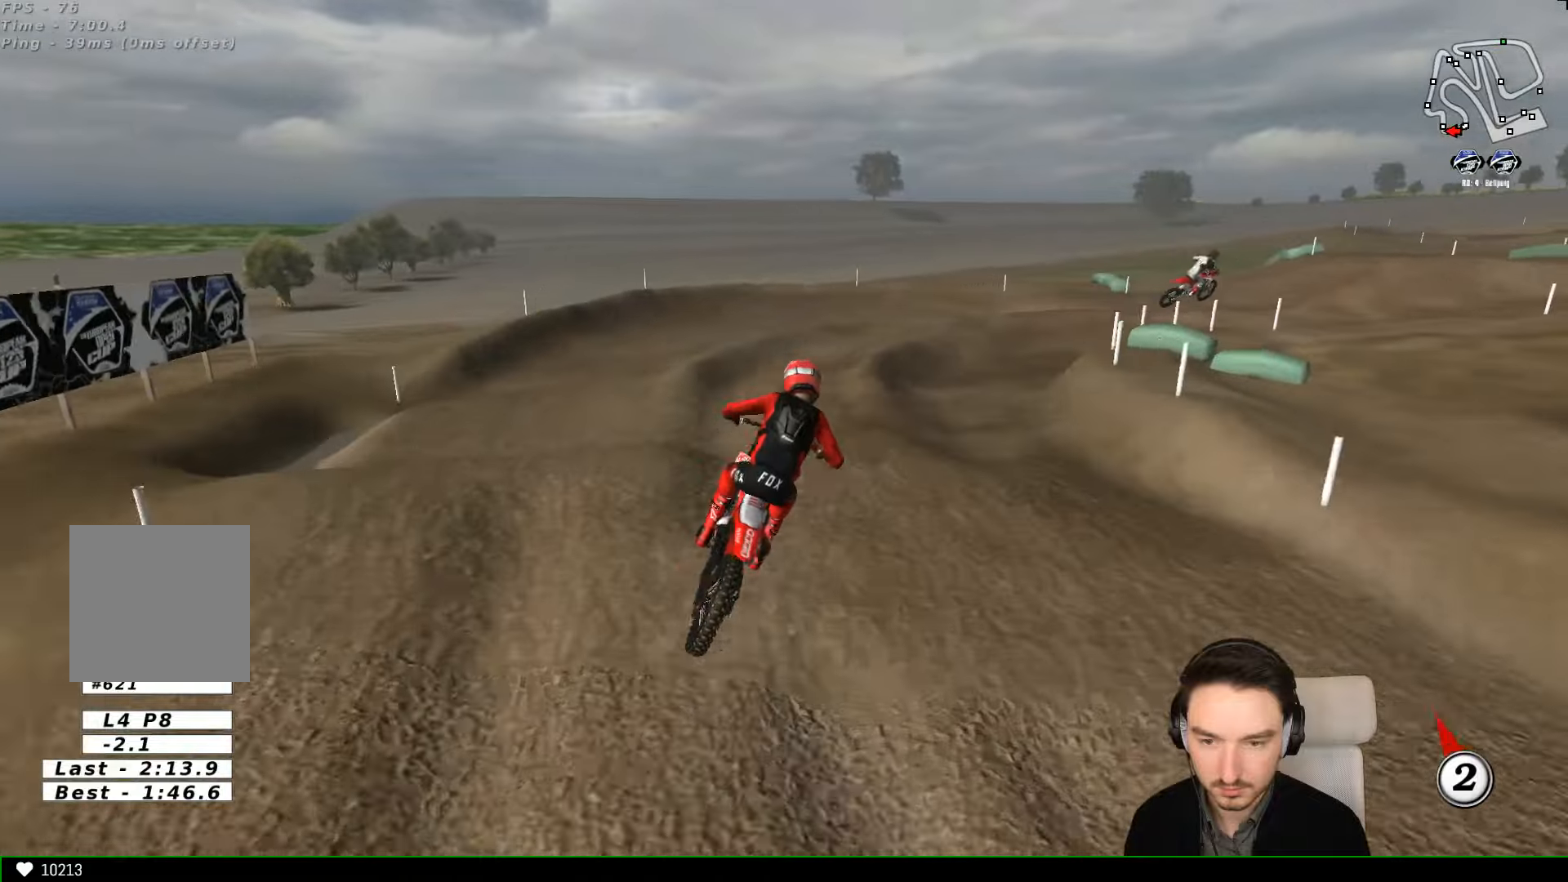
{"buttons": [], "left_stick": "right", "events": [[167, "R2", "up"], [367, "left_stick", "right"]]}
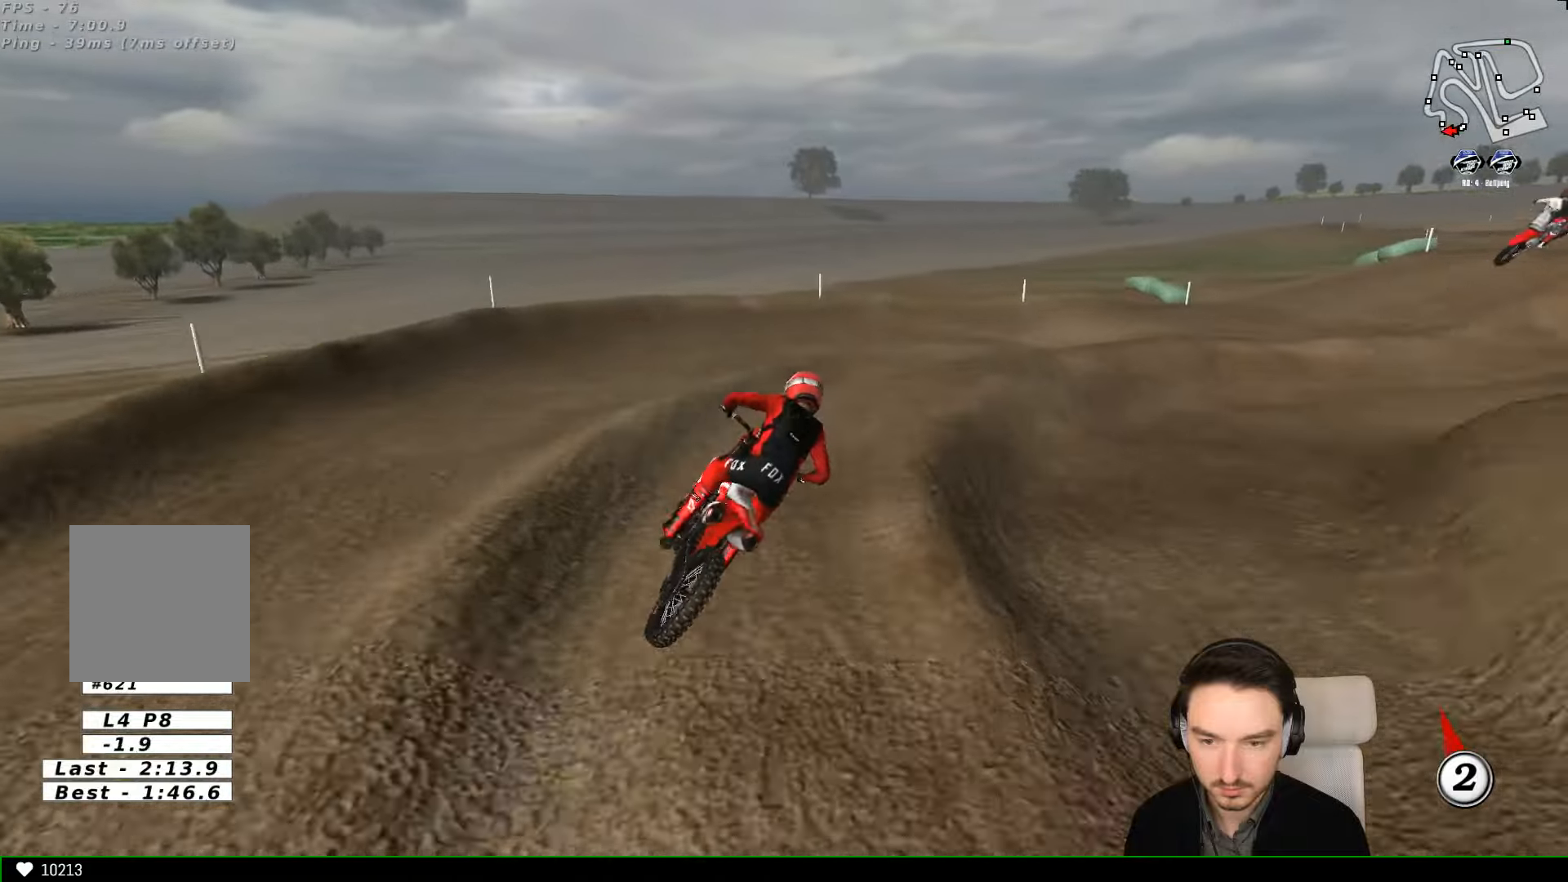
{"buttons": [], "left_stick": "center", "events": [[467, "left_stick", "center"]]}
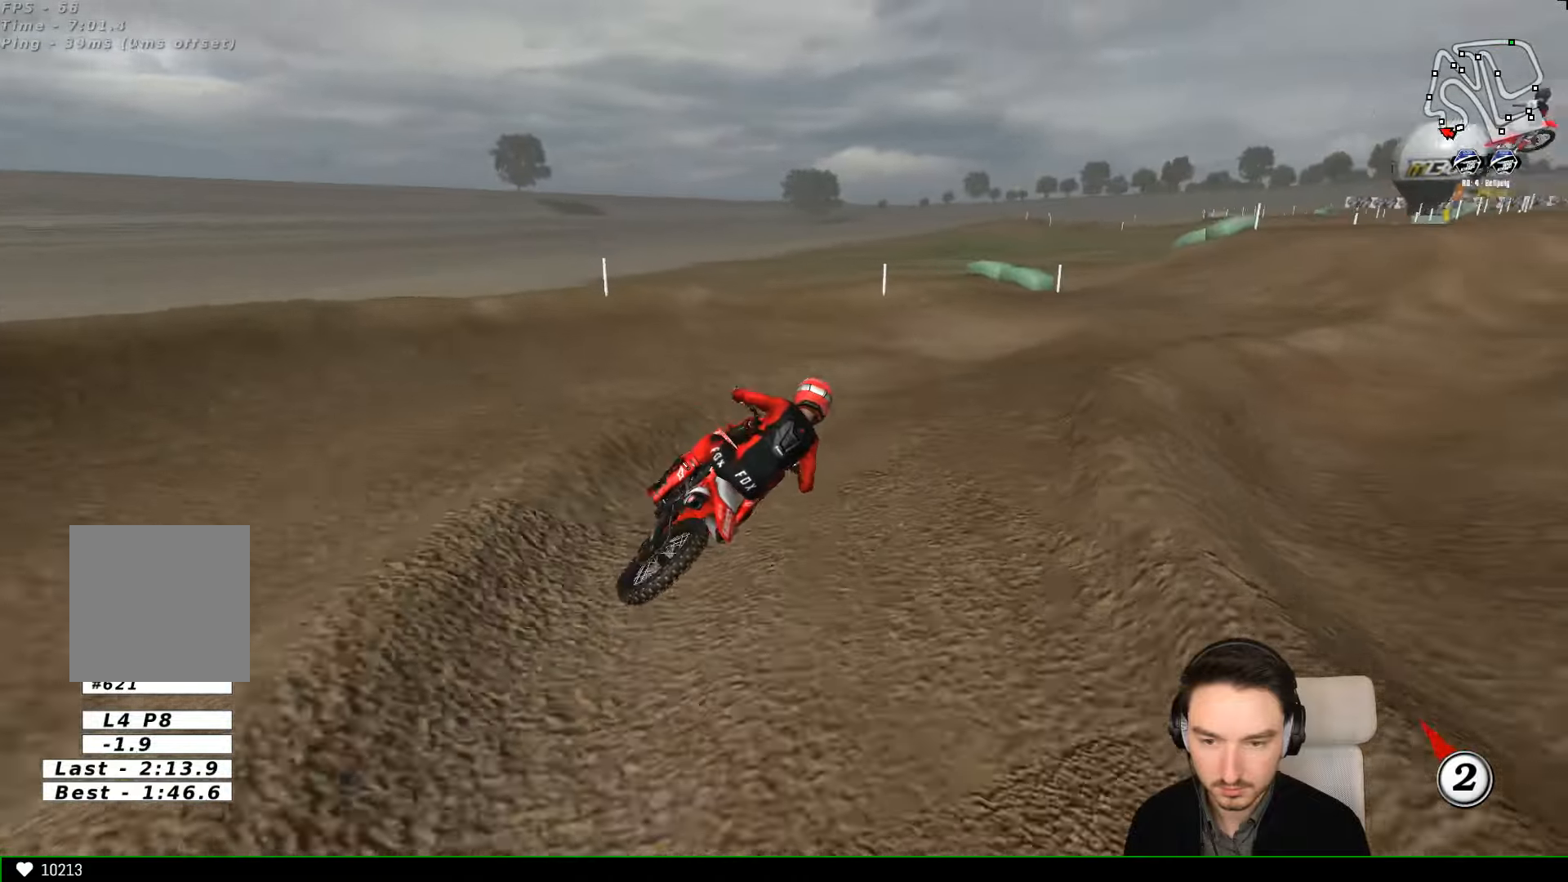
{"buttons": ["R2"], "left_stick": "left", "events": [[133, "R2", "down"], [233, "R2", "up"], [367, "R2", "down"], [367, "left_stick", "left"]]}
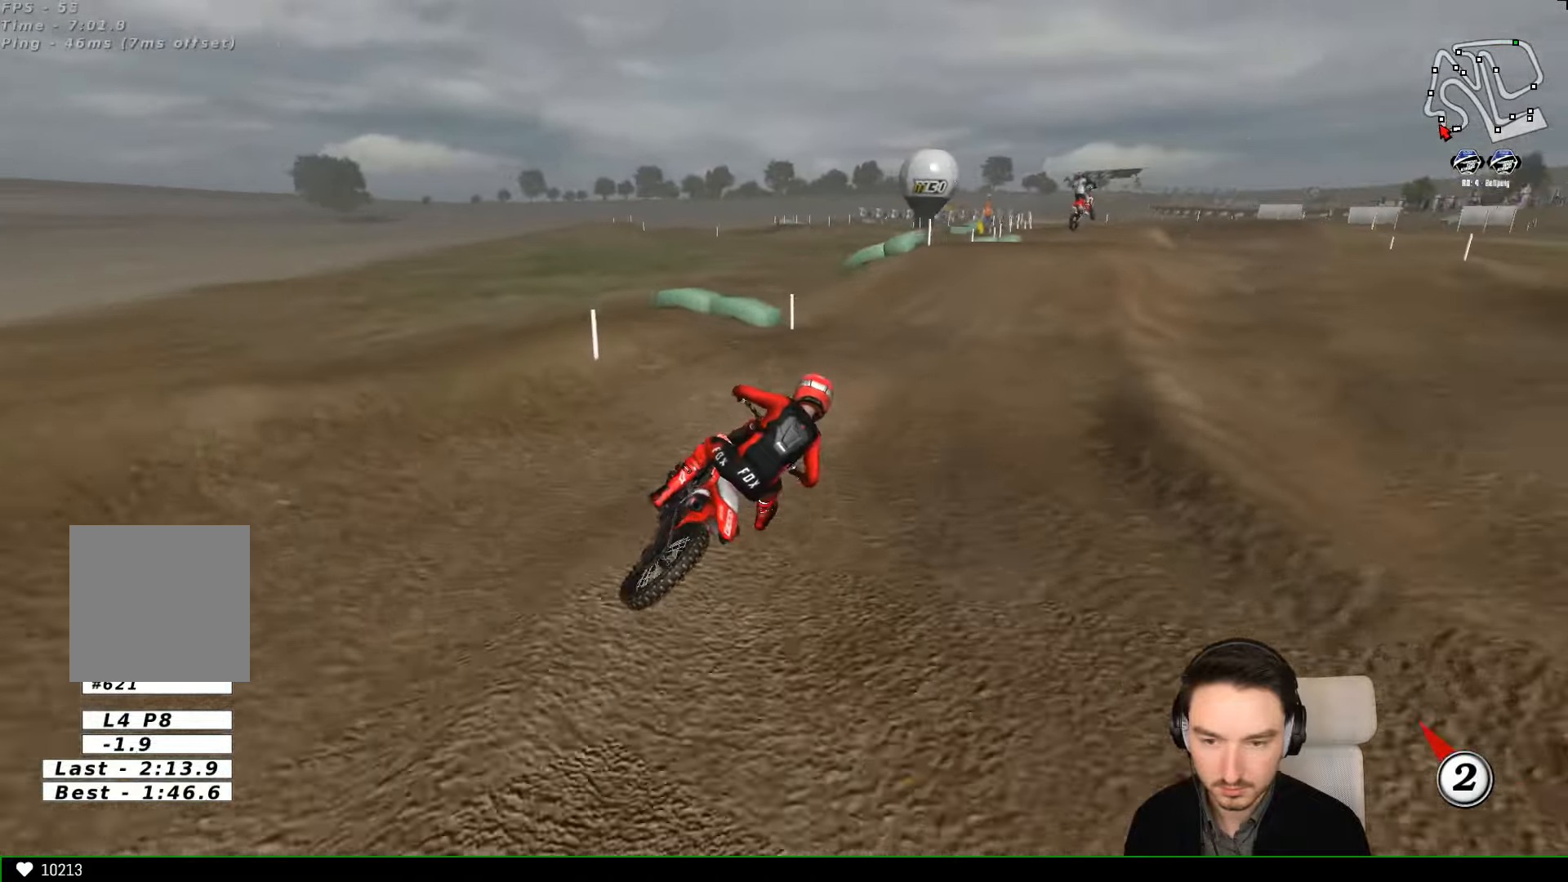
{"buttons": ["R2"], "left_stick": "center", "events": [[267, "left_stick", "center"]]}
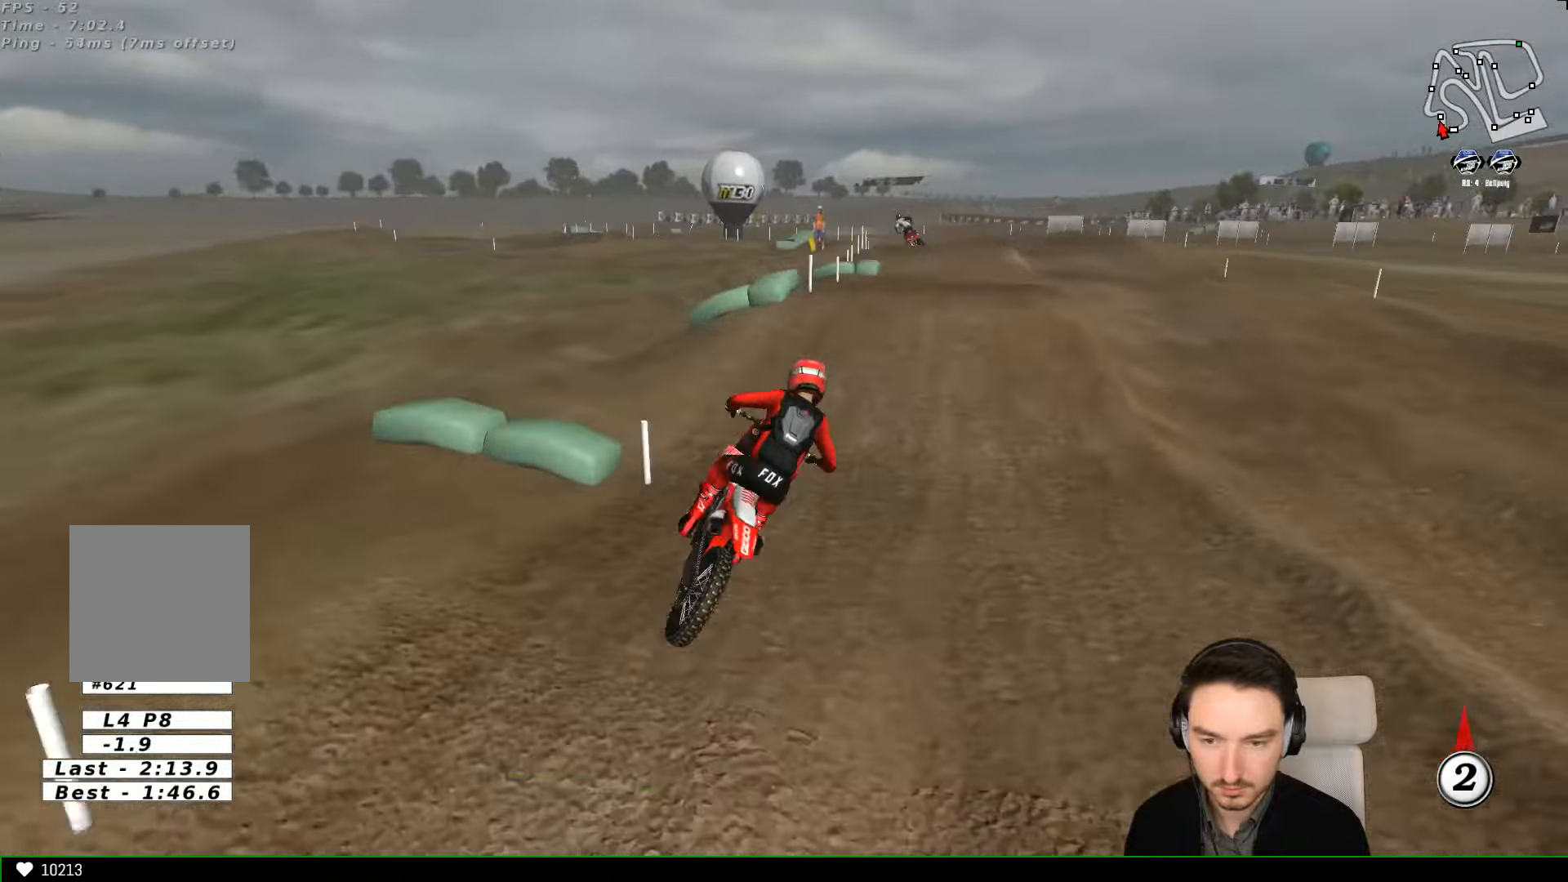
{"buttons": ["R2"], "left_stick": "down-left", "events": [[167, "left_stick", "down-left"]]}
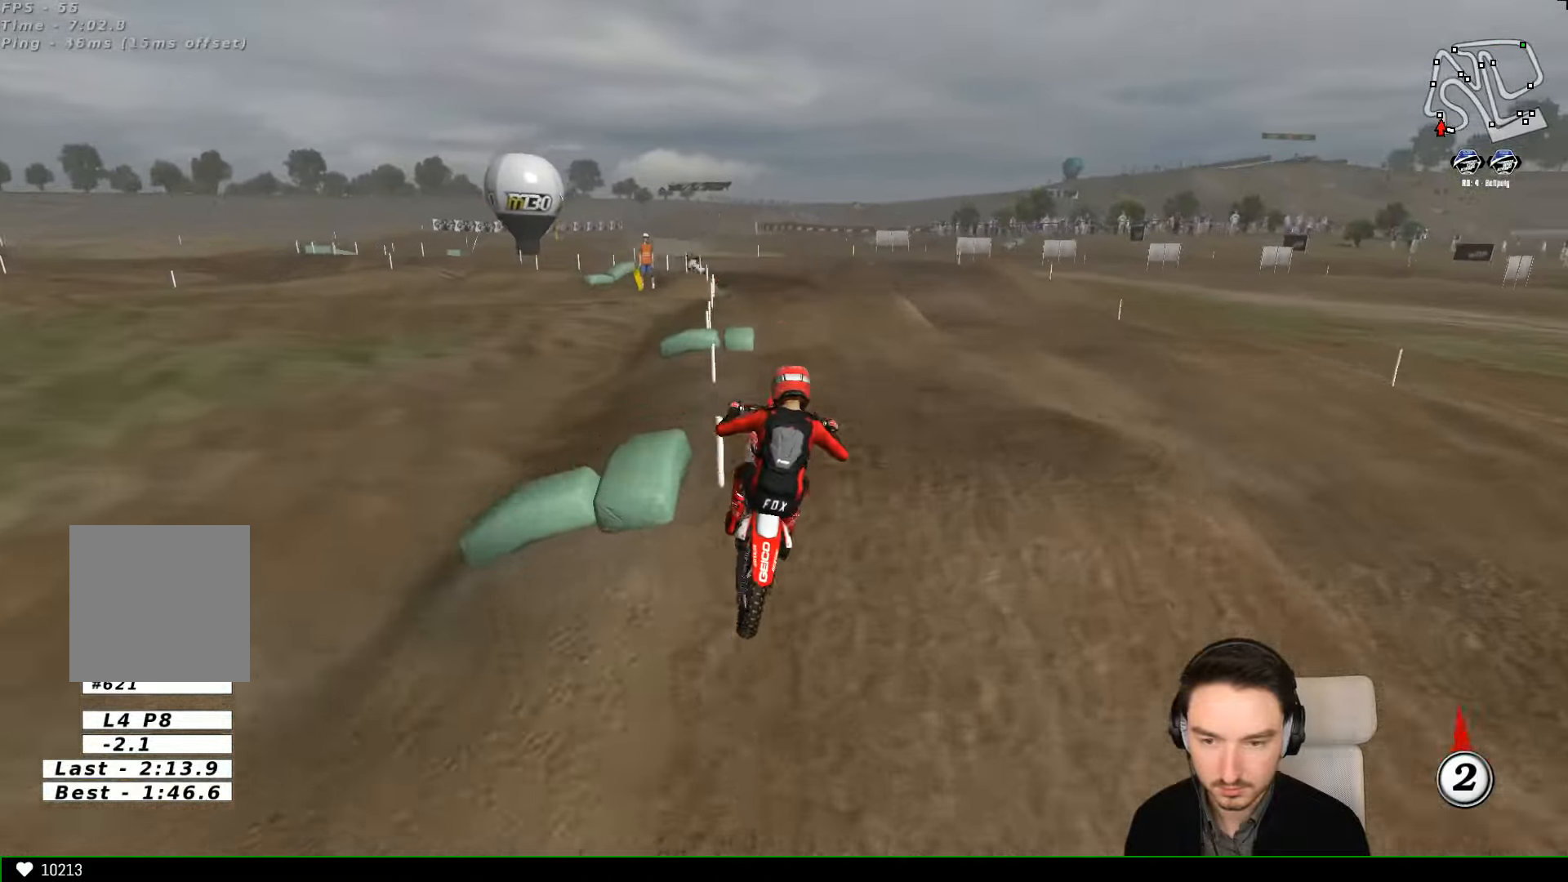
{"buttons": [], "left_stick": "up-left", "events": [[133, "left_stick", "center"], [333, "left_stick", "up-left"], [433, "R2", "up"]]}
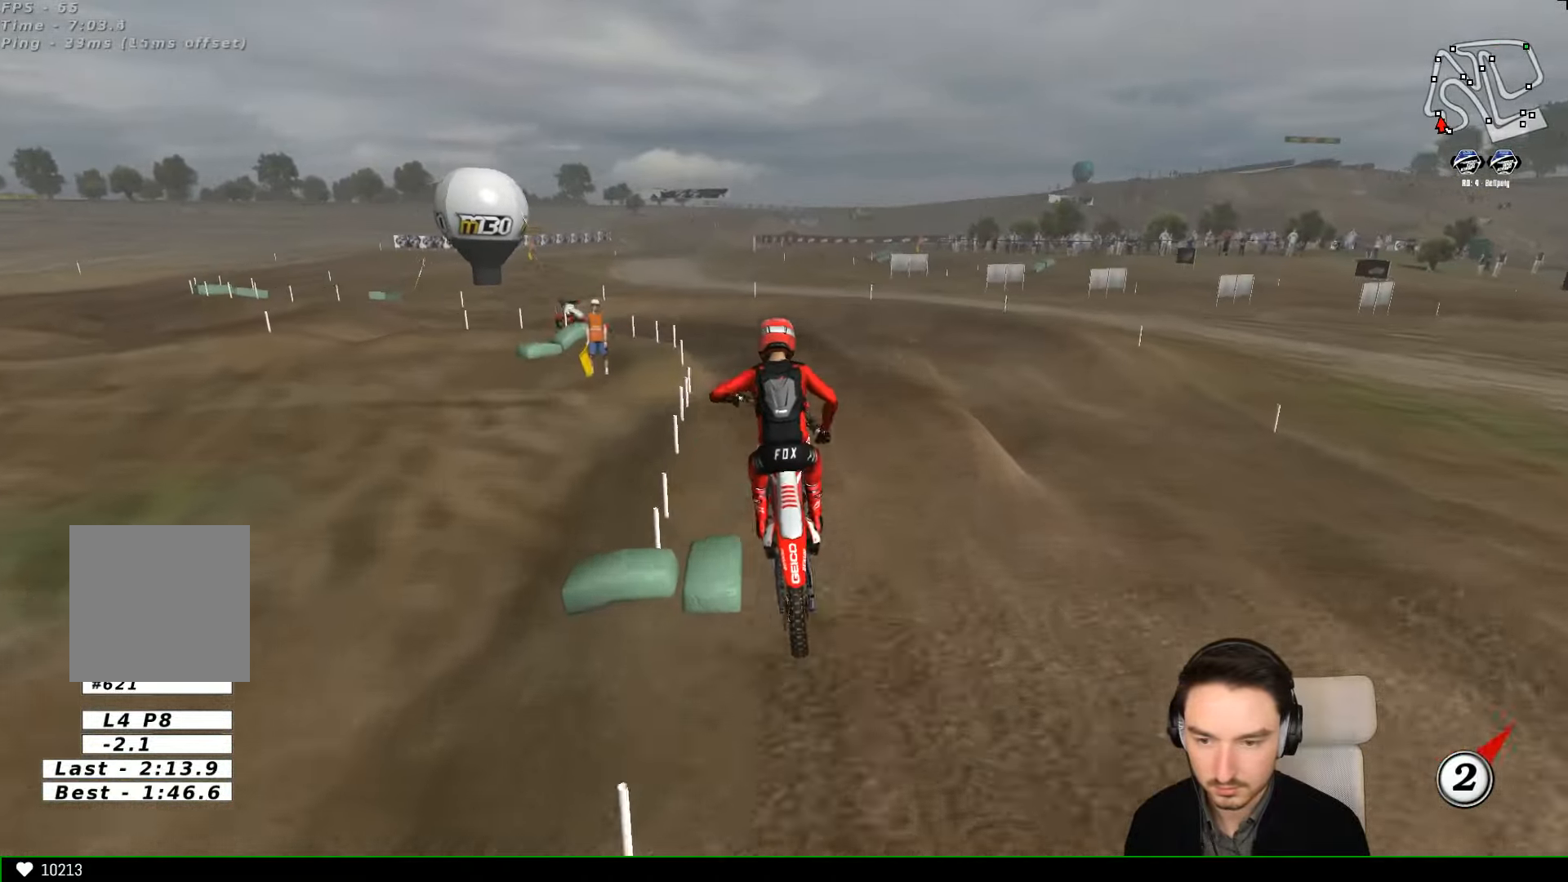
{"buttons": [], "left_stick": "down-left", "events": [[33, "A", "down"], [133, "left_stick", "center"], [233, "A", "up"], [367, "left_stick", "down-left"]]}
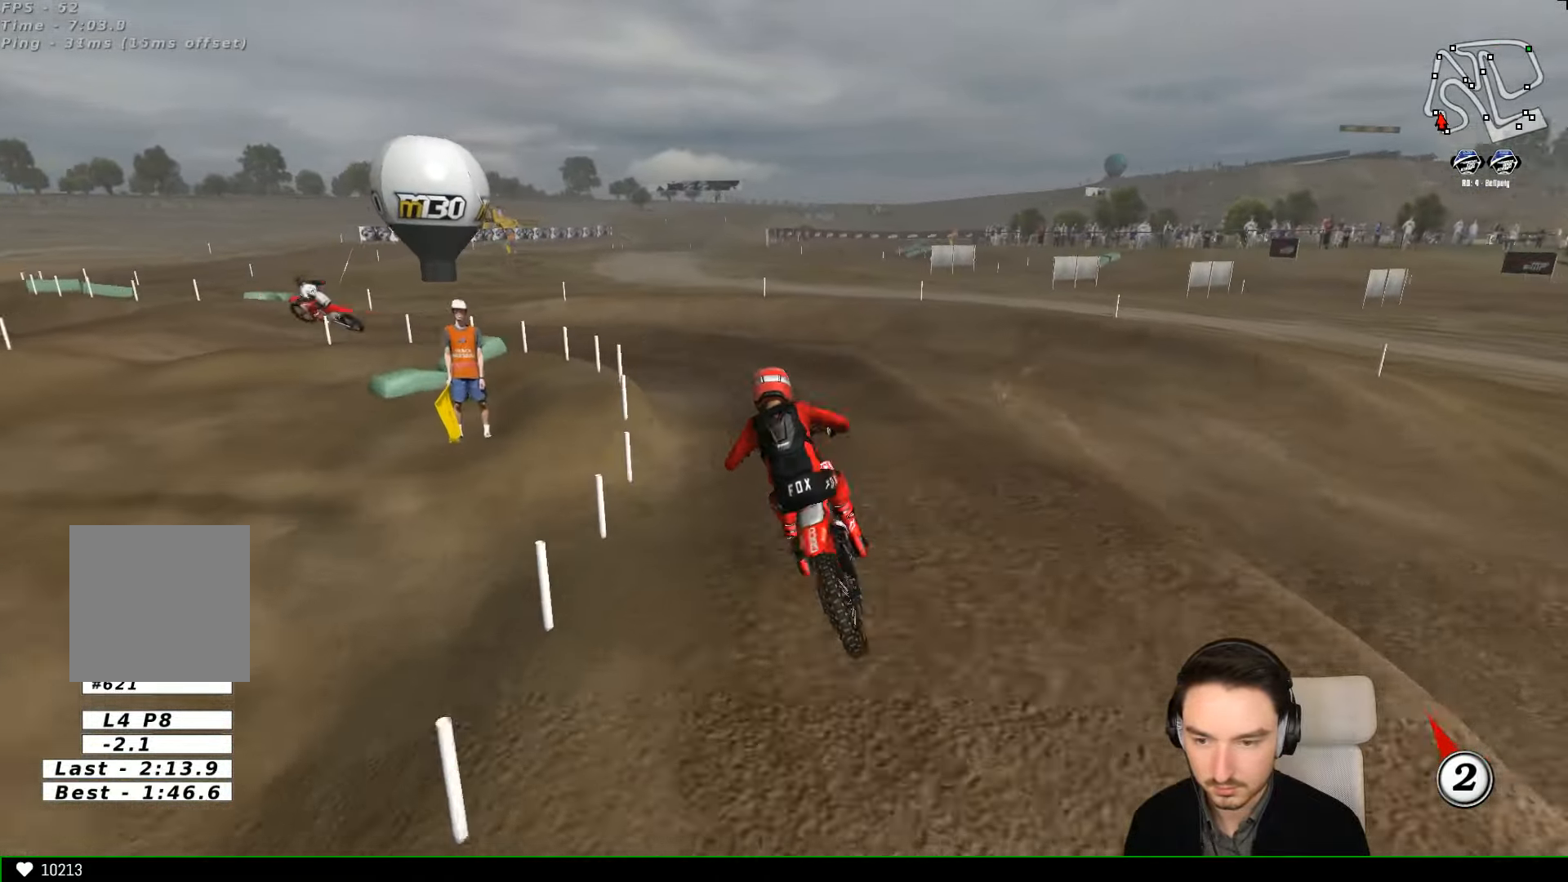
{"buttons": [], "left_stick": "down-left", "events": [[133, "left_stick", "center"], [233, "left_stick", "down-left"]]}
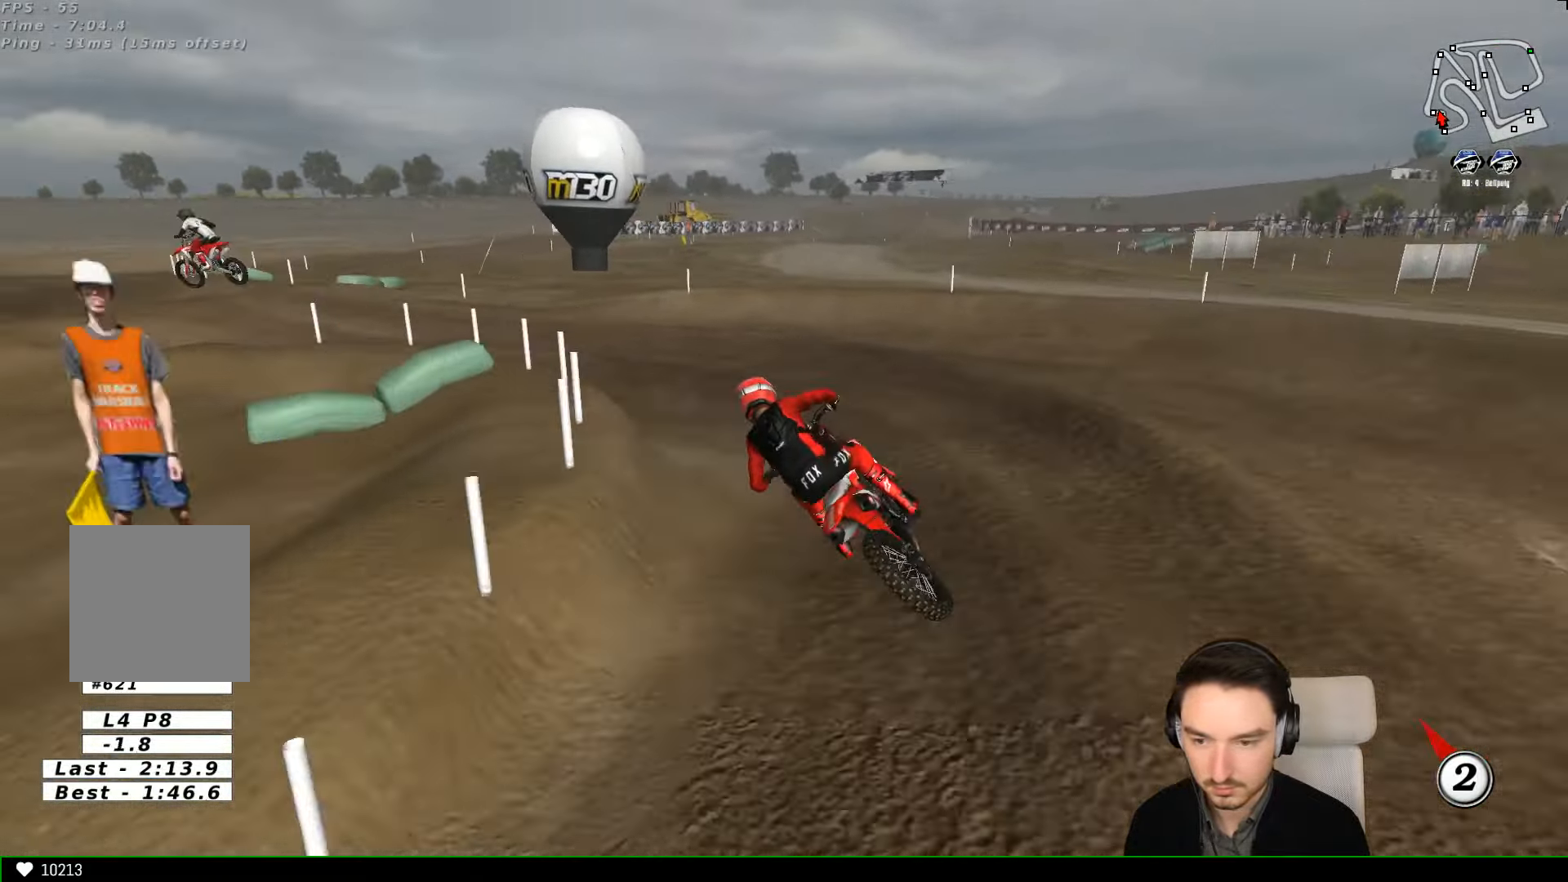
{"buttons": ["R2"], "left_stick": "right", "events": [[67, "left_stick", "left"], [233, "left_stick", "center"], [333, "R2", "down"], [333, "left_stick", "right"]]}
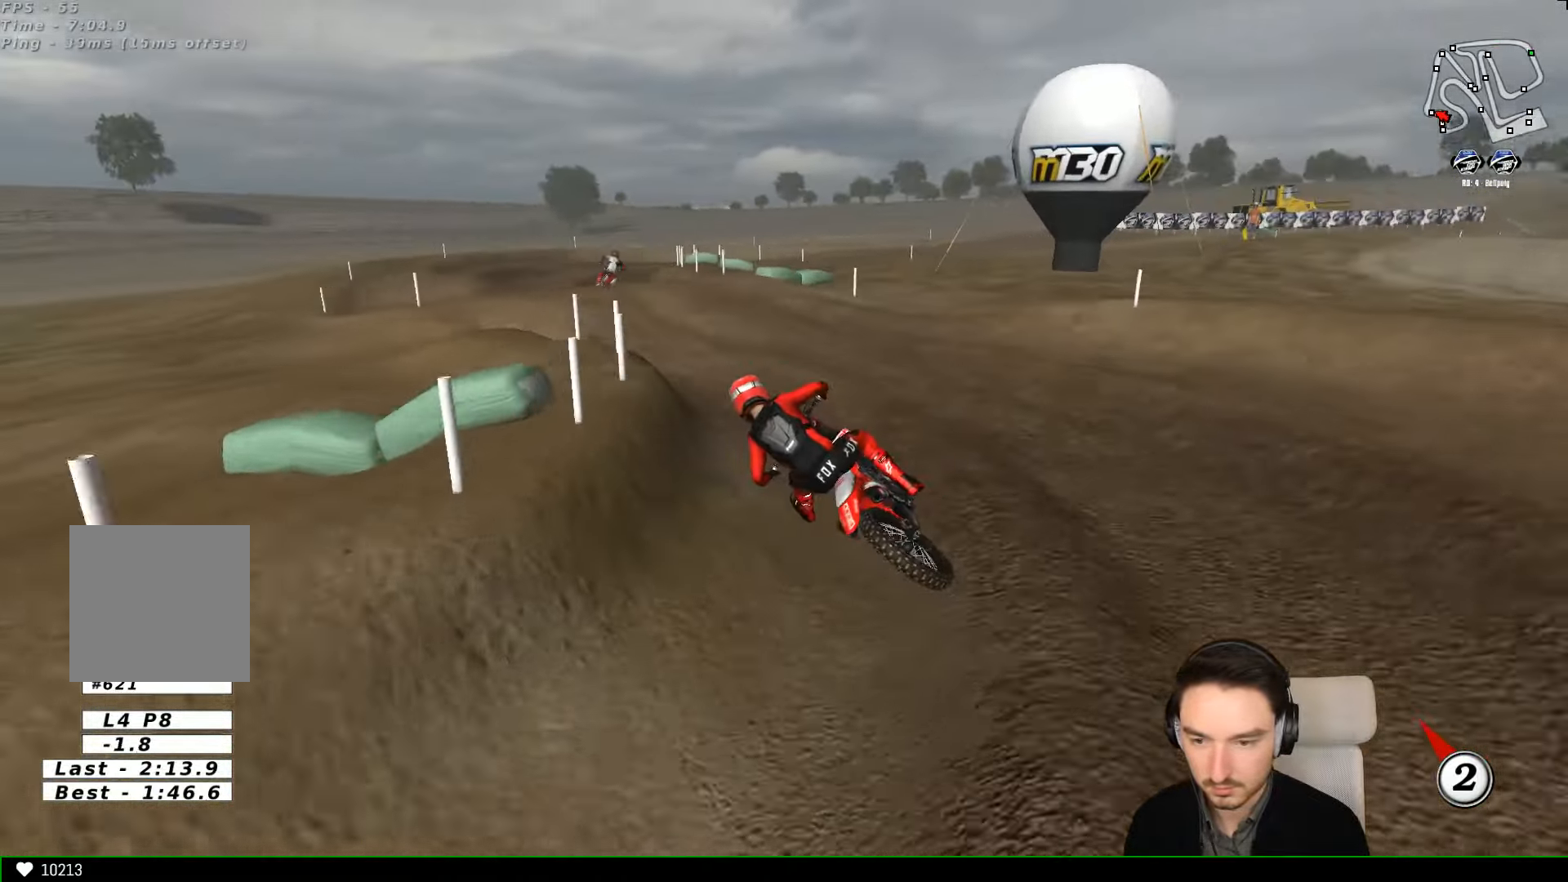
{"buttons": ["R2"], "left_stick": "right", "events": []}
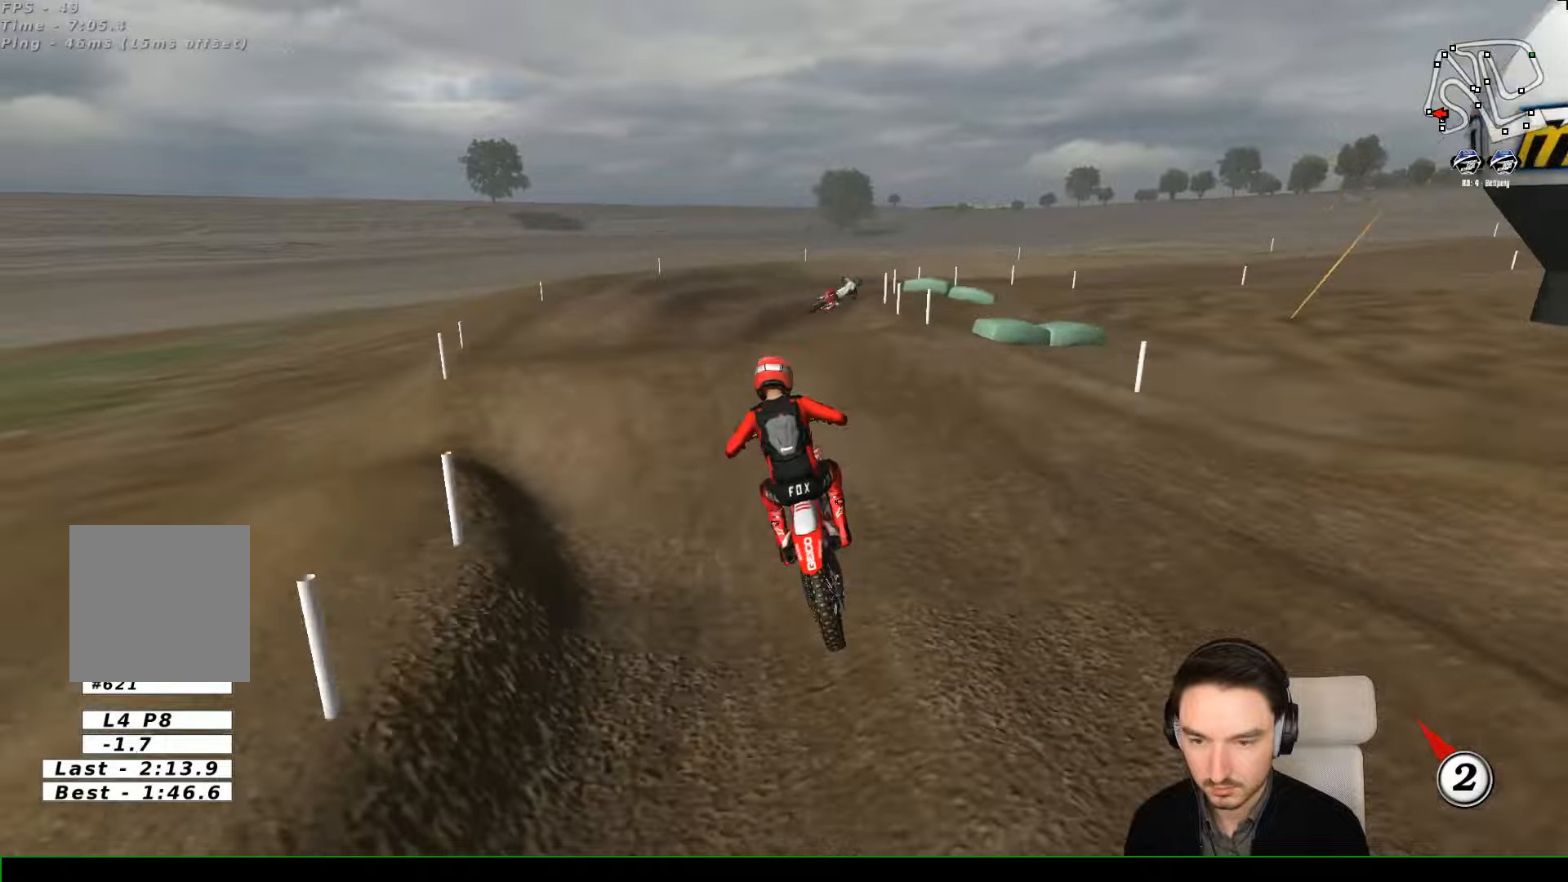
{"buttons": ["R2"], "left_stick": "center", "events": [[33, "R2", "up"], [300, "R2", "down"], [300, "left_stick", "center"]]}
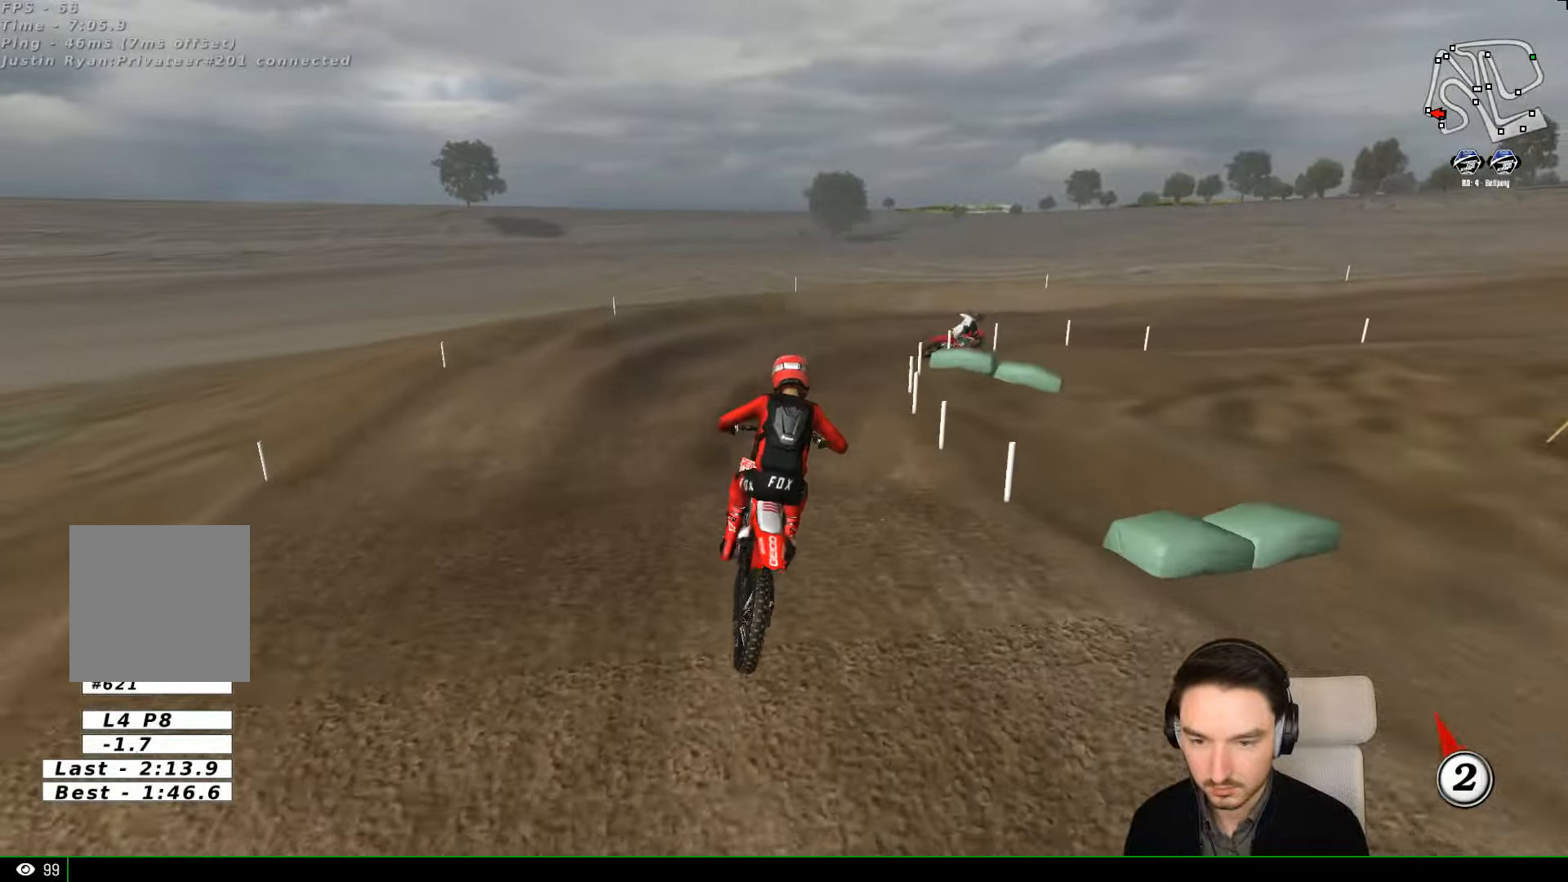
{"buttons": ["R2"], "left_stick": "center", "events": []}
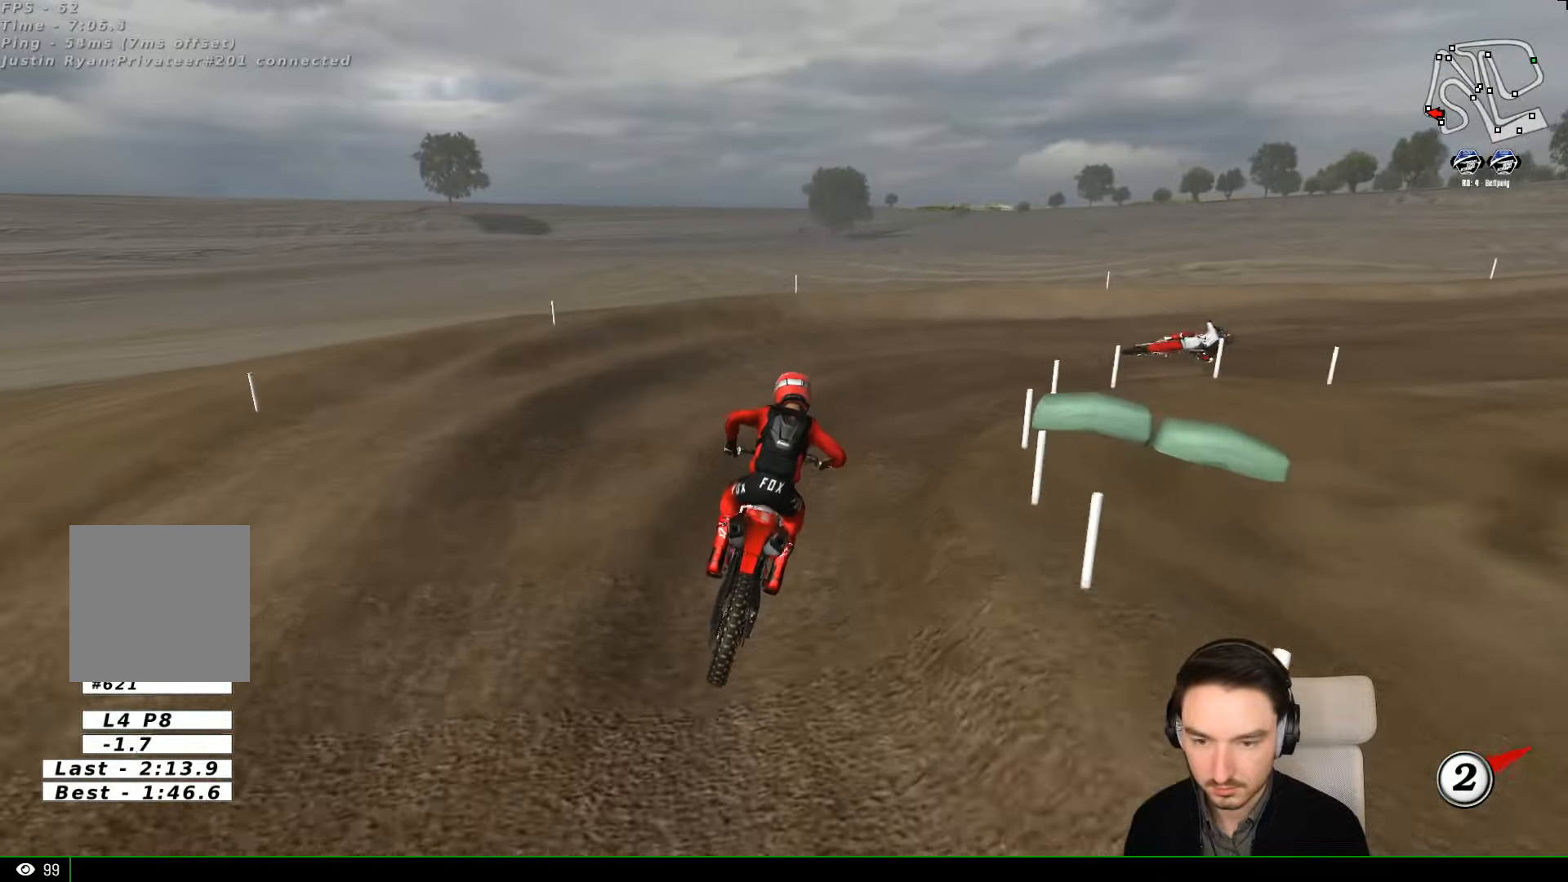
{"buttons": ["R2"], "left_stick": "right", "events": [[100, "R2", "up"], [100, "left_stick", "right"], [366, "R2", "down"]]}
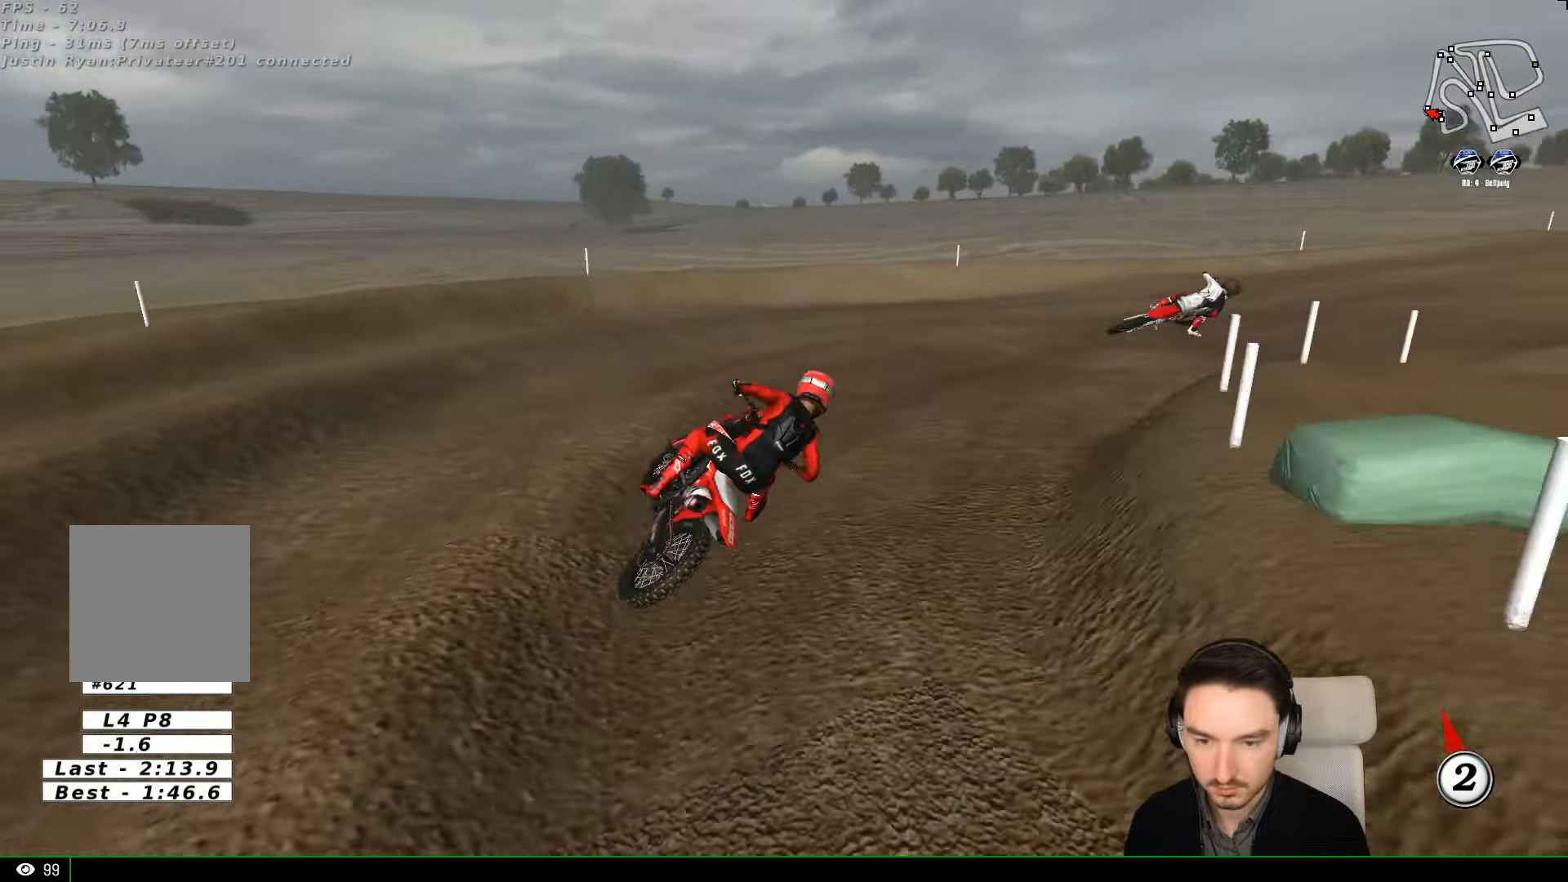
{"buttons": ["R2"], "left_stick": "center", "events": [[200, "left_stick", "center"], [300, "left_stick", "left"], [500, "left_stick", "center"]]}
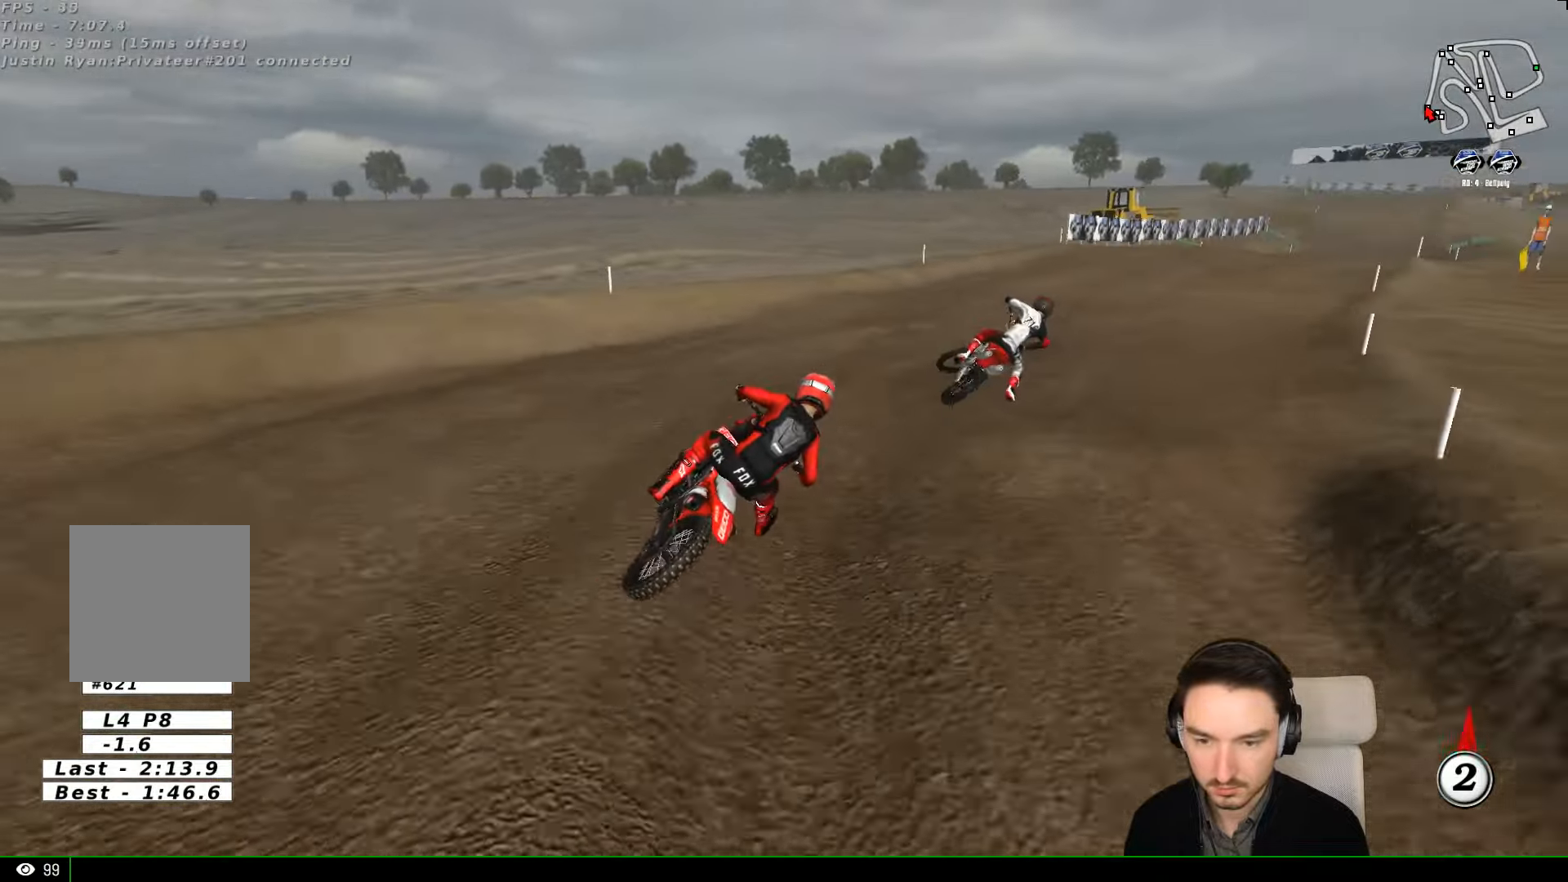
{"buttons": ["R2"], "left_stick": "center", "events": [[200, "left_stick", "down-left"], [300, "left_stick", "center"]]}
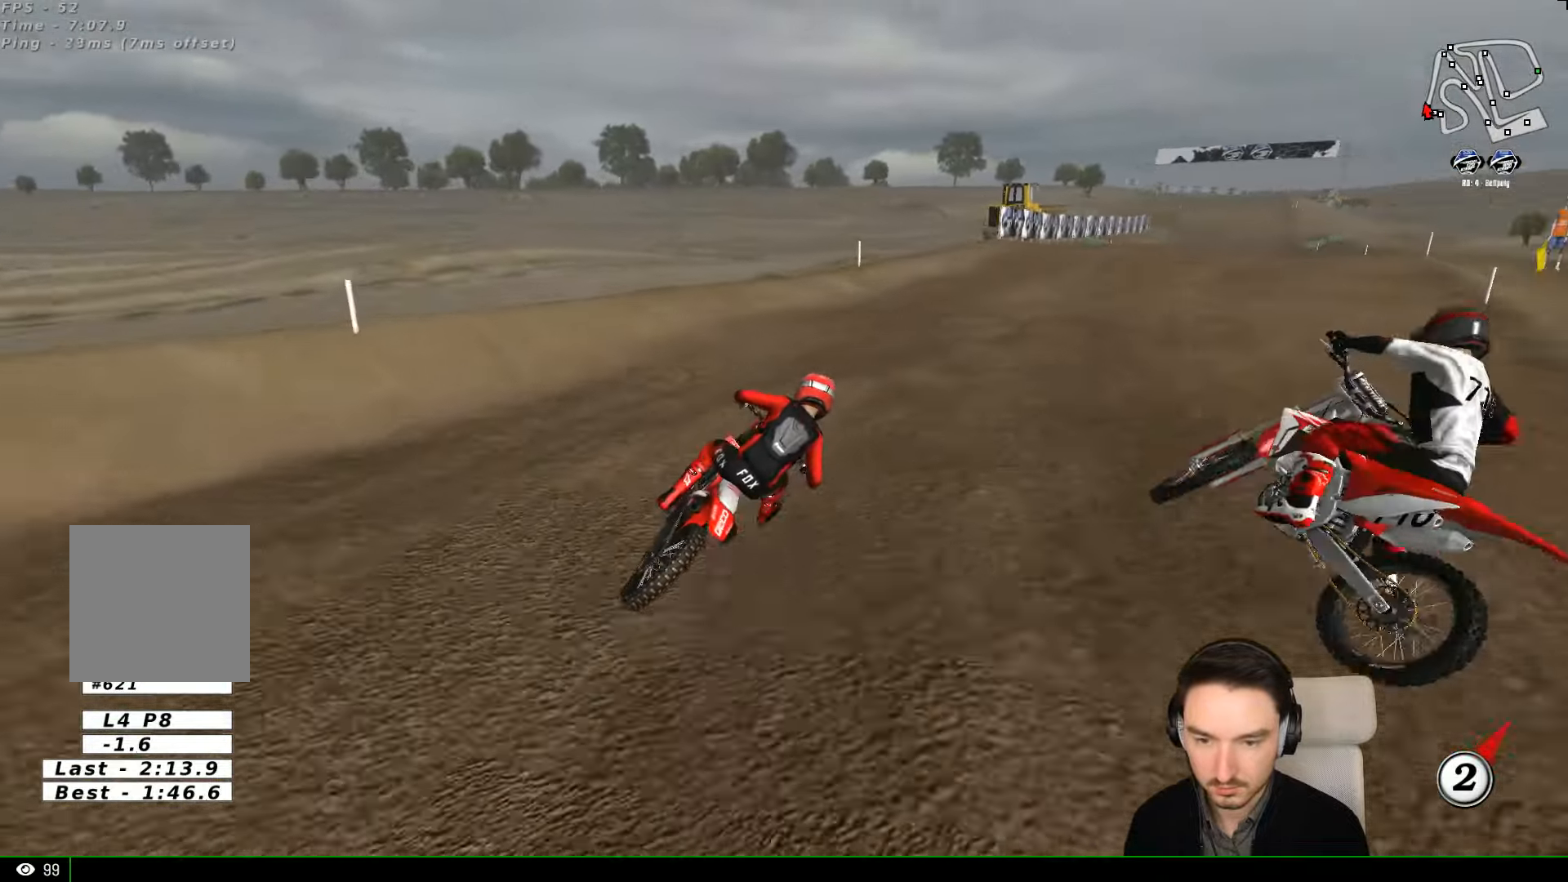
{"buttons": ["R2"], "left_stick": "center", "events": []}
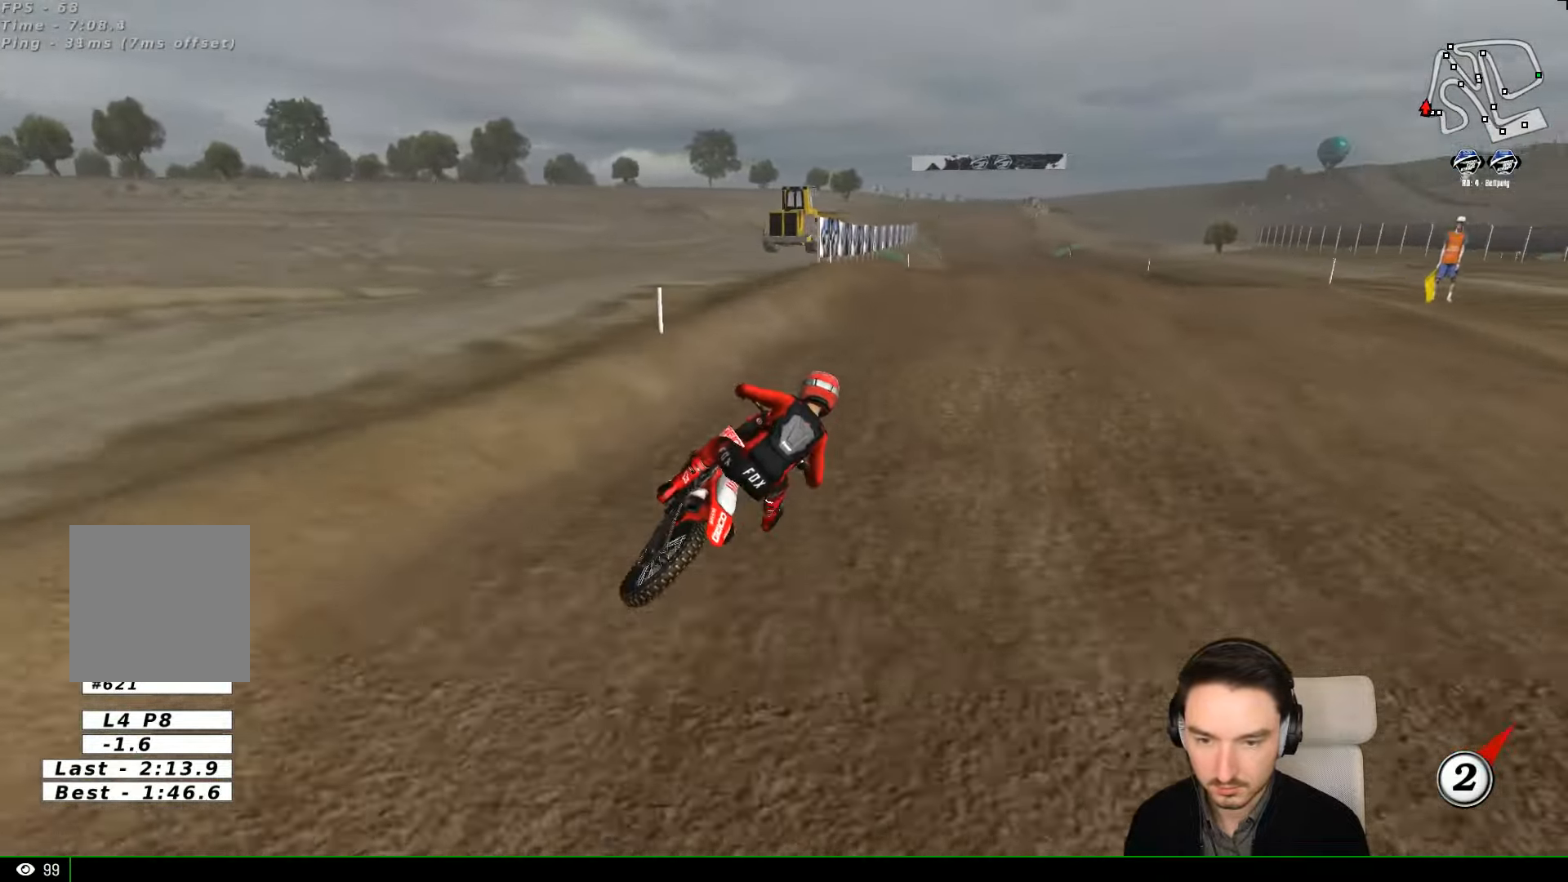
{"buttons": ["R2"], "left_stick": "down-left", "events": [[300, "left_stick", "down-left"]]}
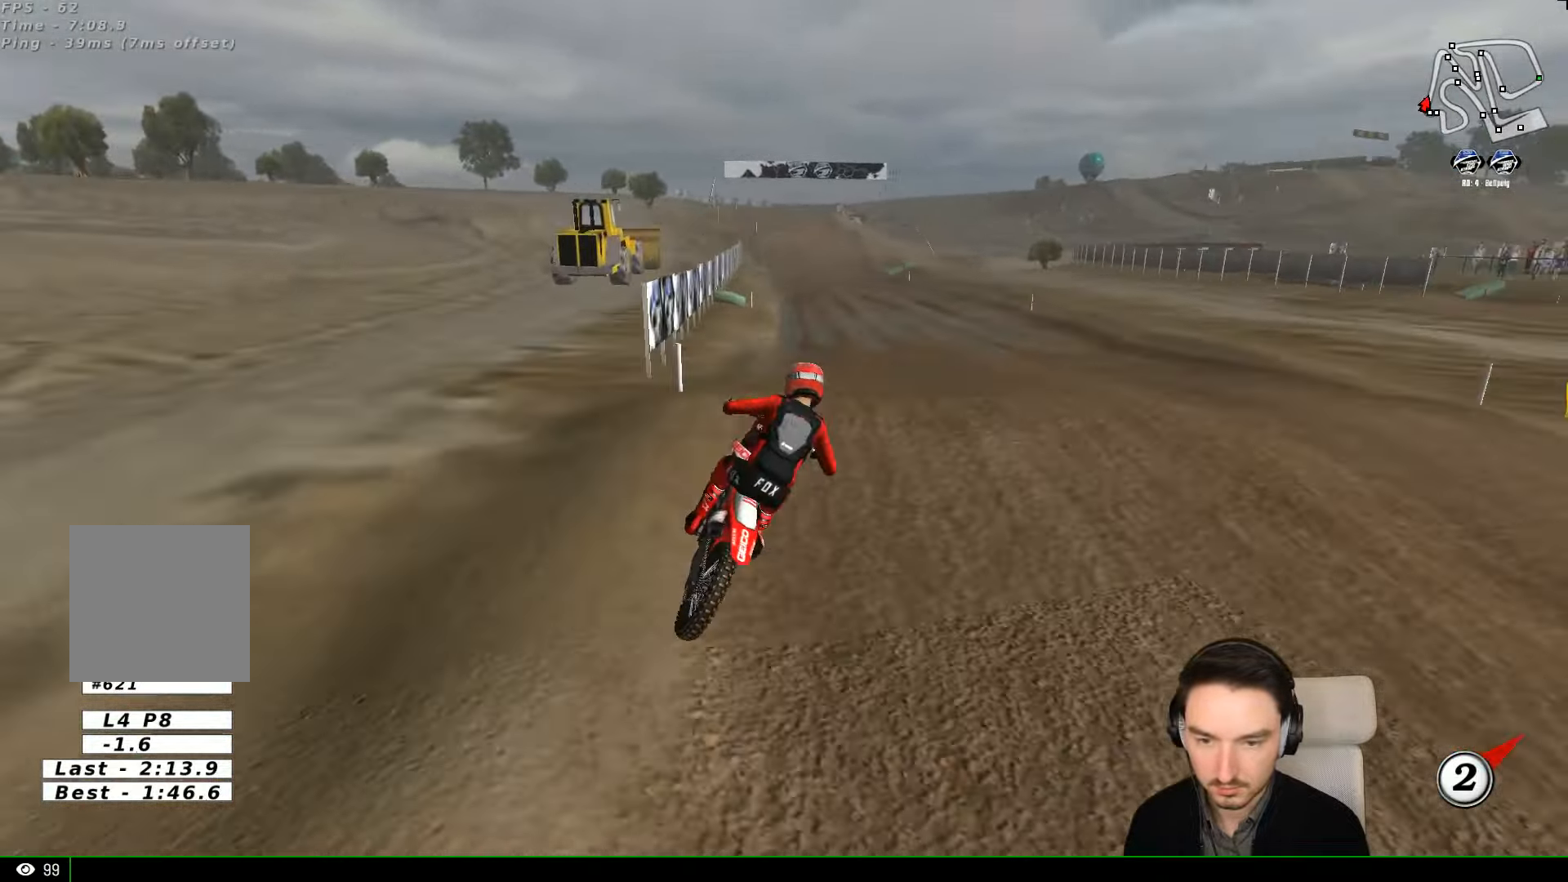
{"buttons": ["R2"], "left_stick": "up-left", "events": [[66, "B", "down"], [66, "left_stick", "center"], [166, "B", "up"], [366, "left_stick", "up-left"]]}
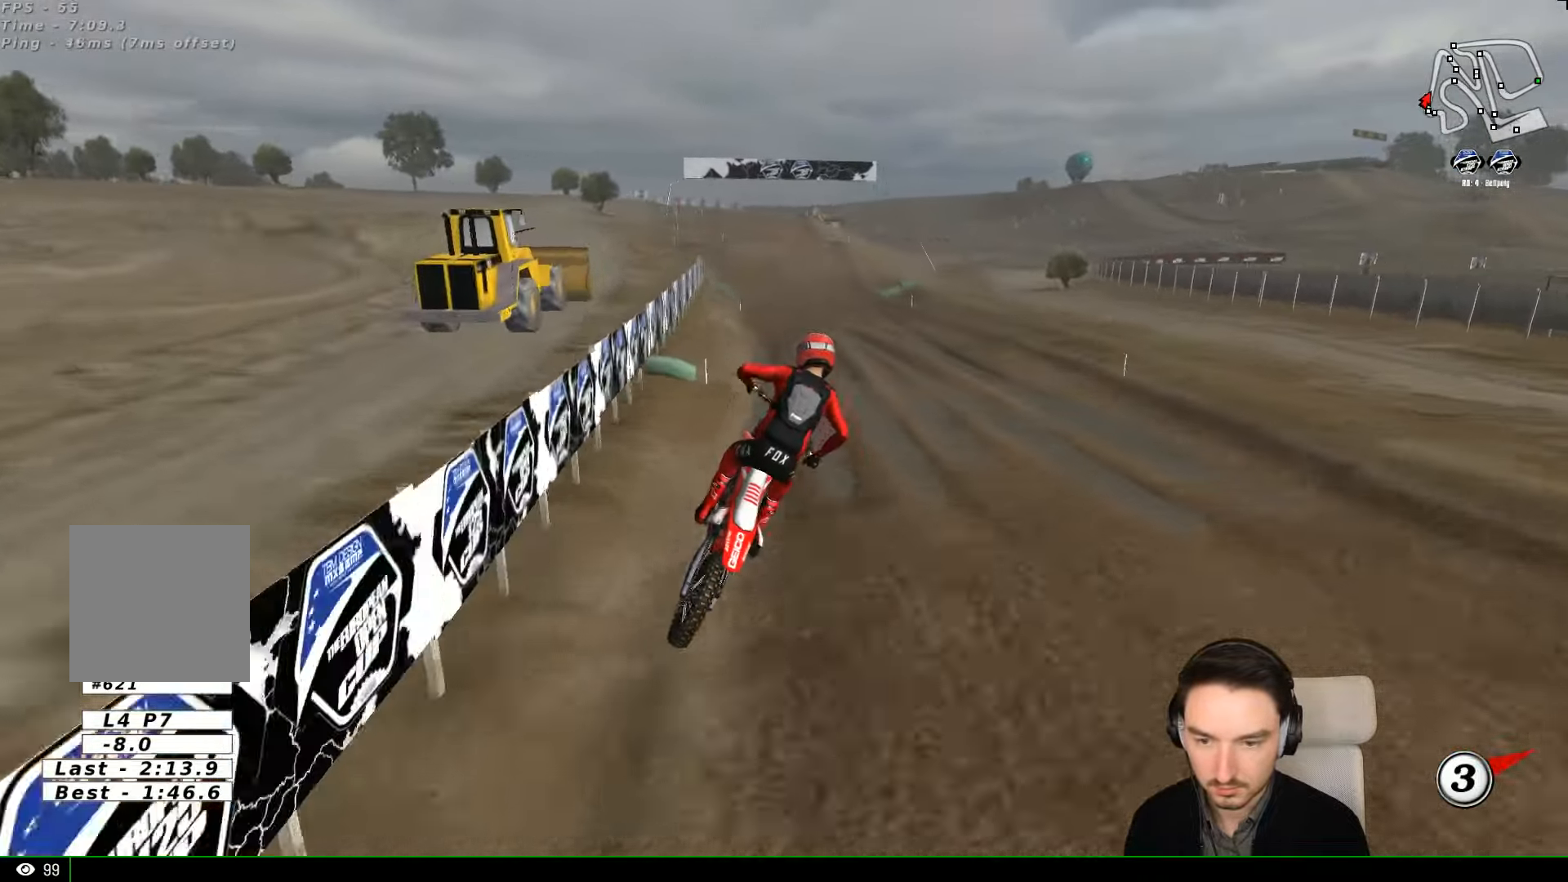
{"buttons": ["R2"], "left_stick": "center", "events": [[166, "R2", "up"], [200, "left_stick", "center"], [500, "R2", "down"]]}
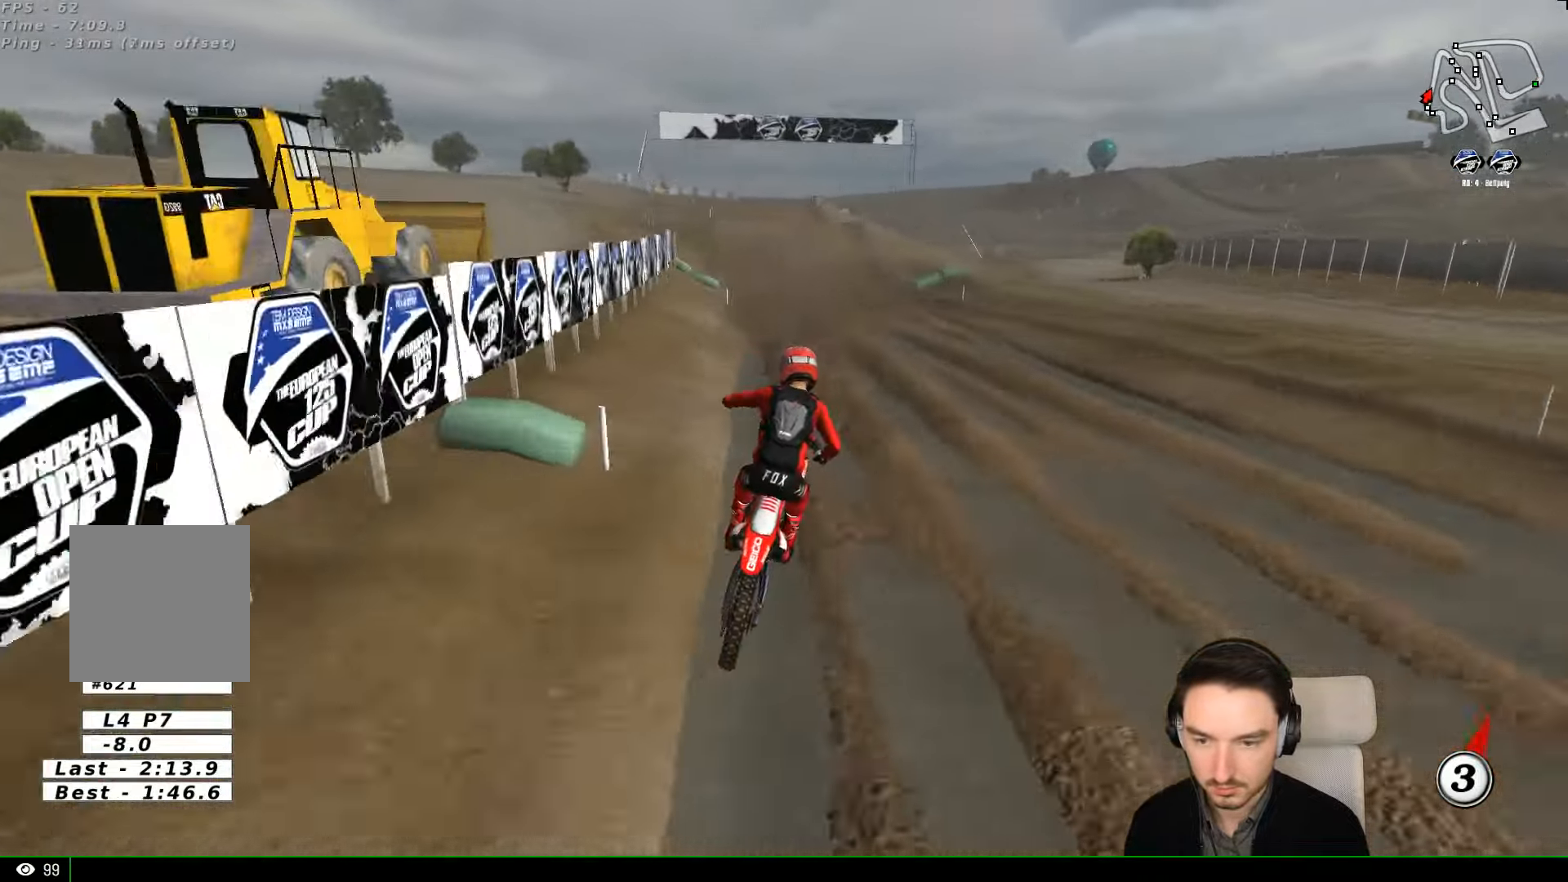
{"buttons": ["R2"], "left_stick": "center", "events": [[66, "left_stick", "down-left"], [166, "B", "down"], [266, "B", "up"], [366, "left_stick", "center"]]}
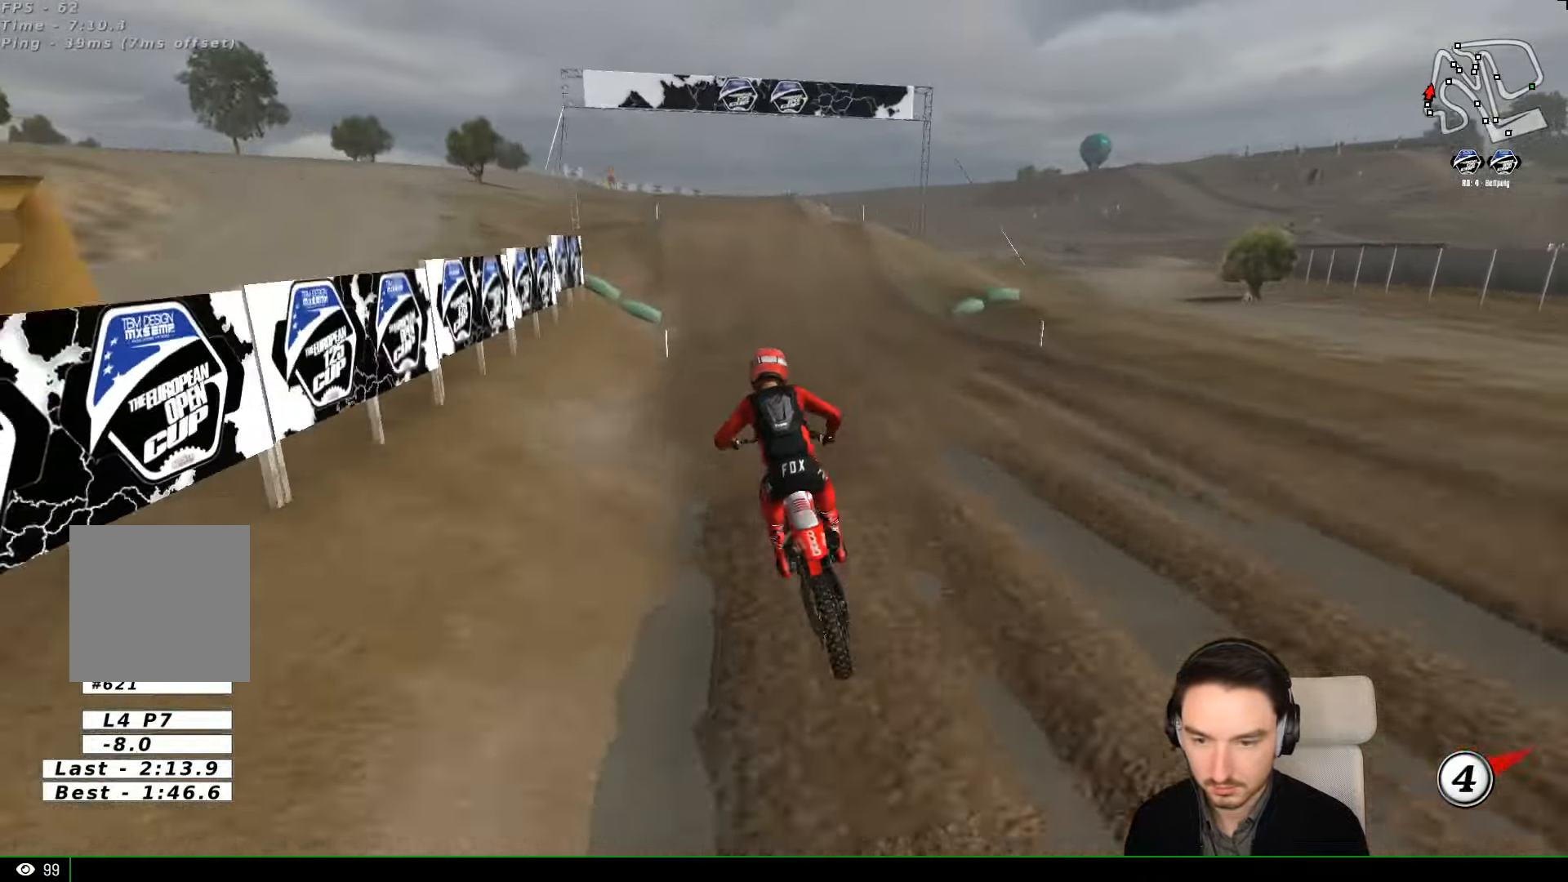
{"buttons": ["R2"], "left_stick": "center", "events": []}
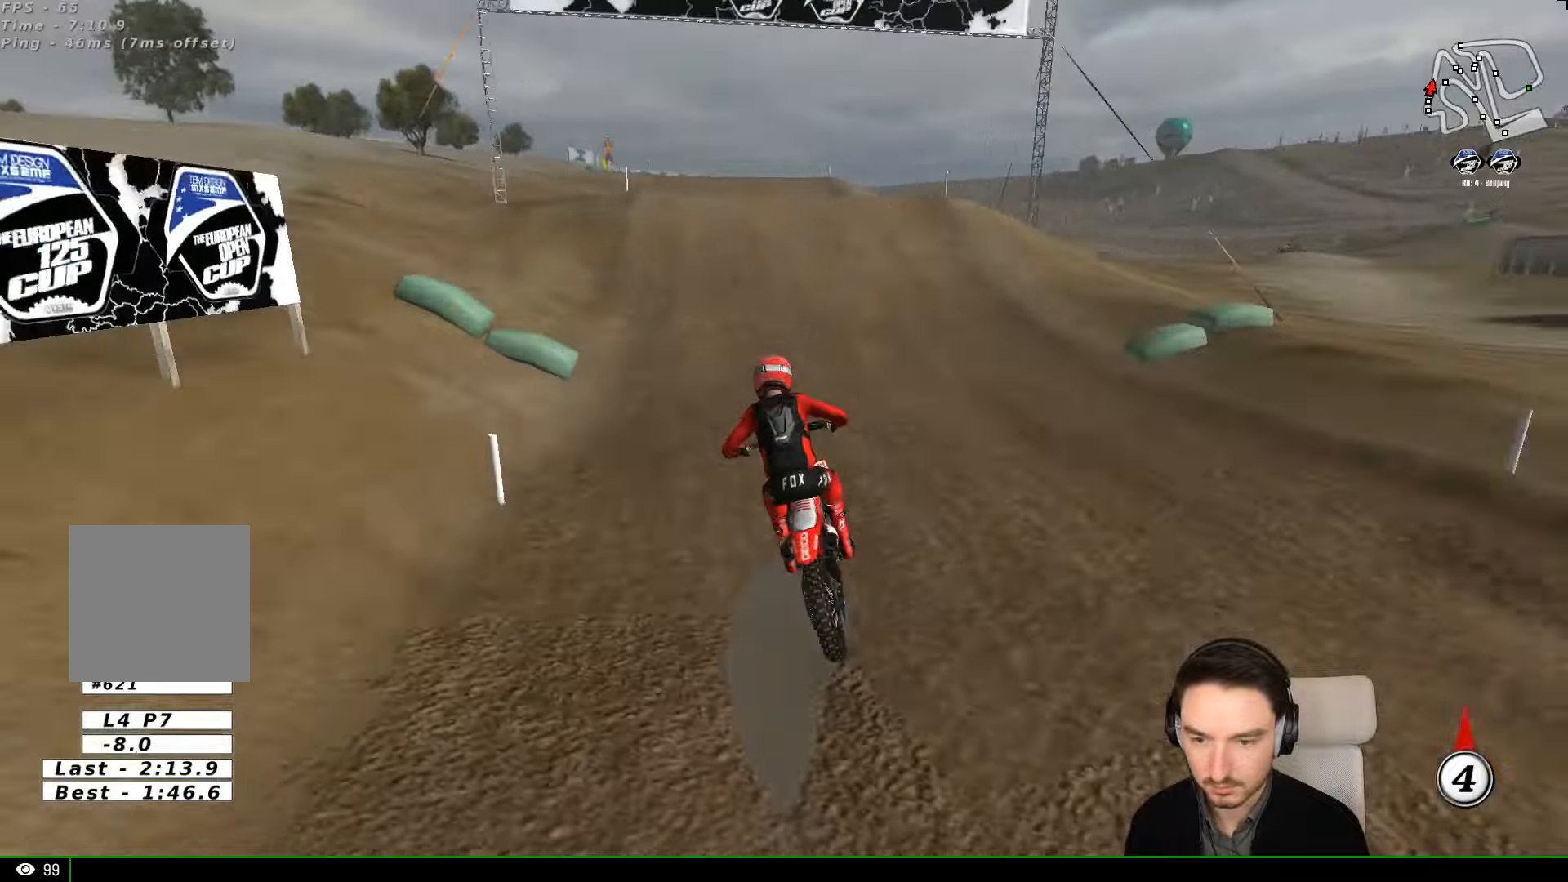
{"buttons": [], "left_stick": "right", "events": [[234, "left_stick", "right"], [434, "R2", "up"]]}
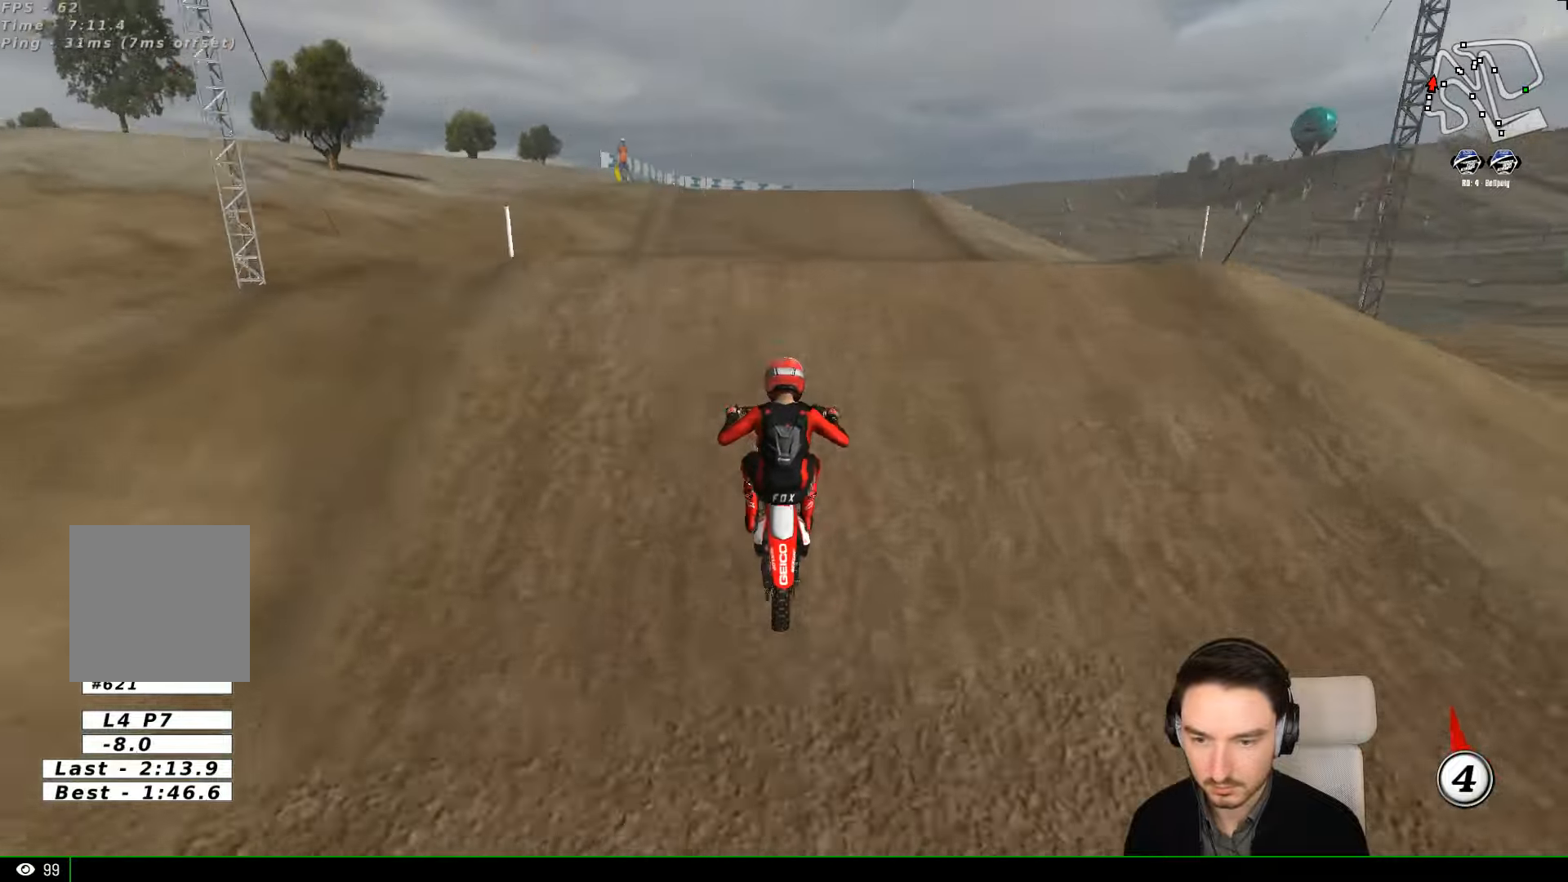
{"buttons": [], "left_stick": "down-left", "events": [[200, "R2", "down"], [200, "left_stick", "center"], [267, "left_stick", "down-left"], [434, "R2", "up"]]}
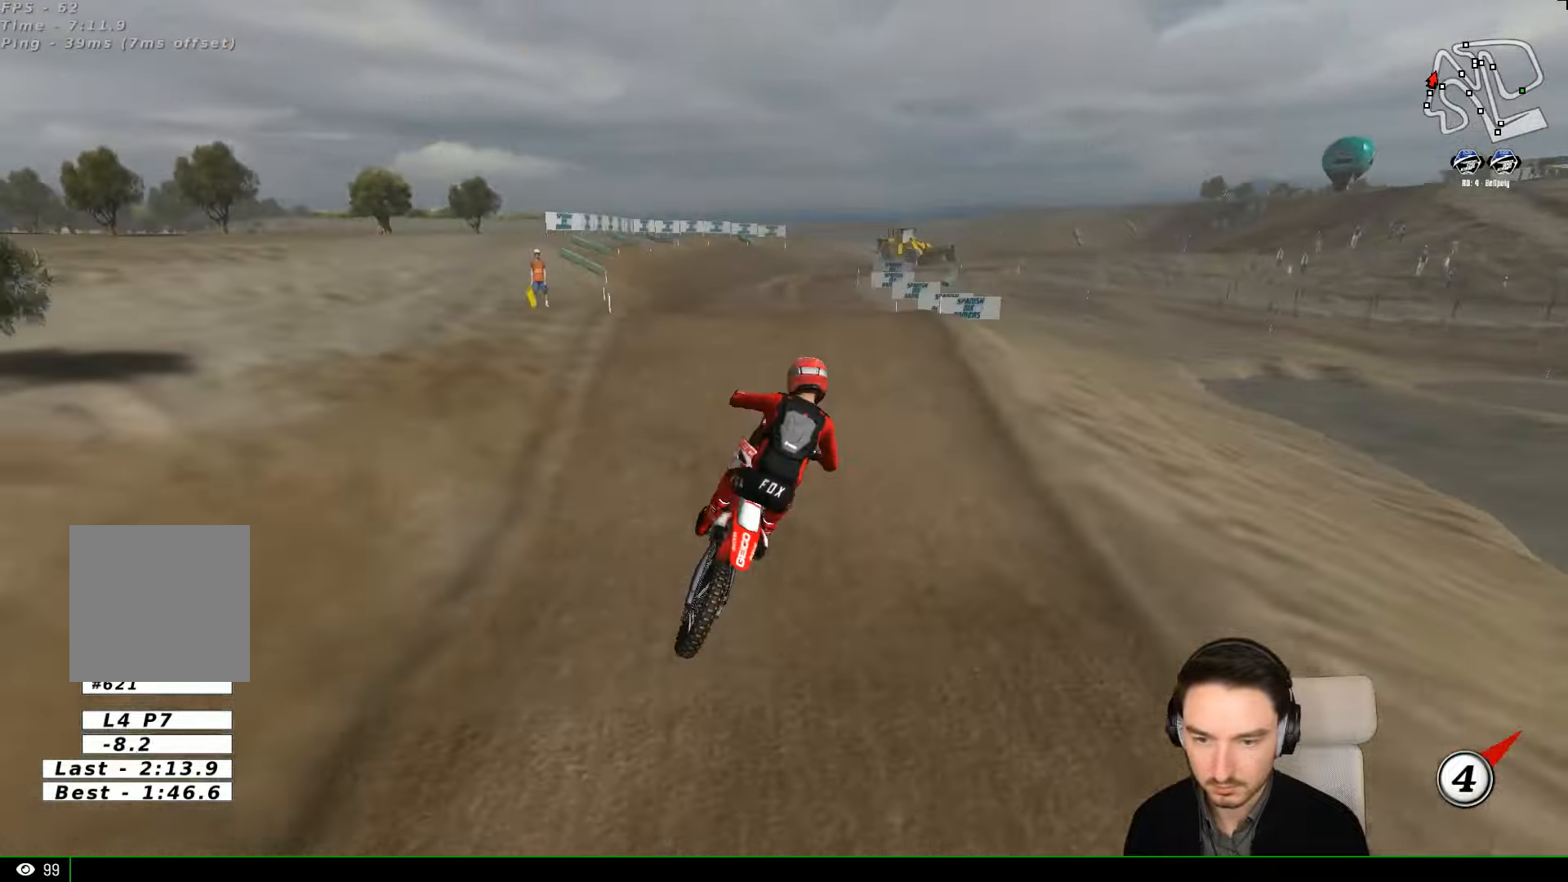
{"buttons": ["R2"], "left_stick": "down", "events": [[34, "R2", "down"], [67, "left_stick", "down-right"], [434, "left_stick", "down"]]}